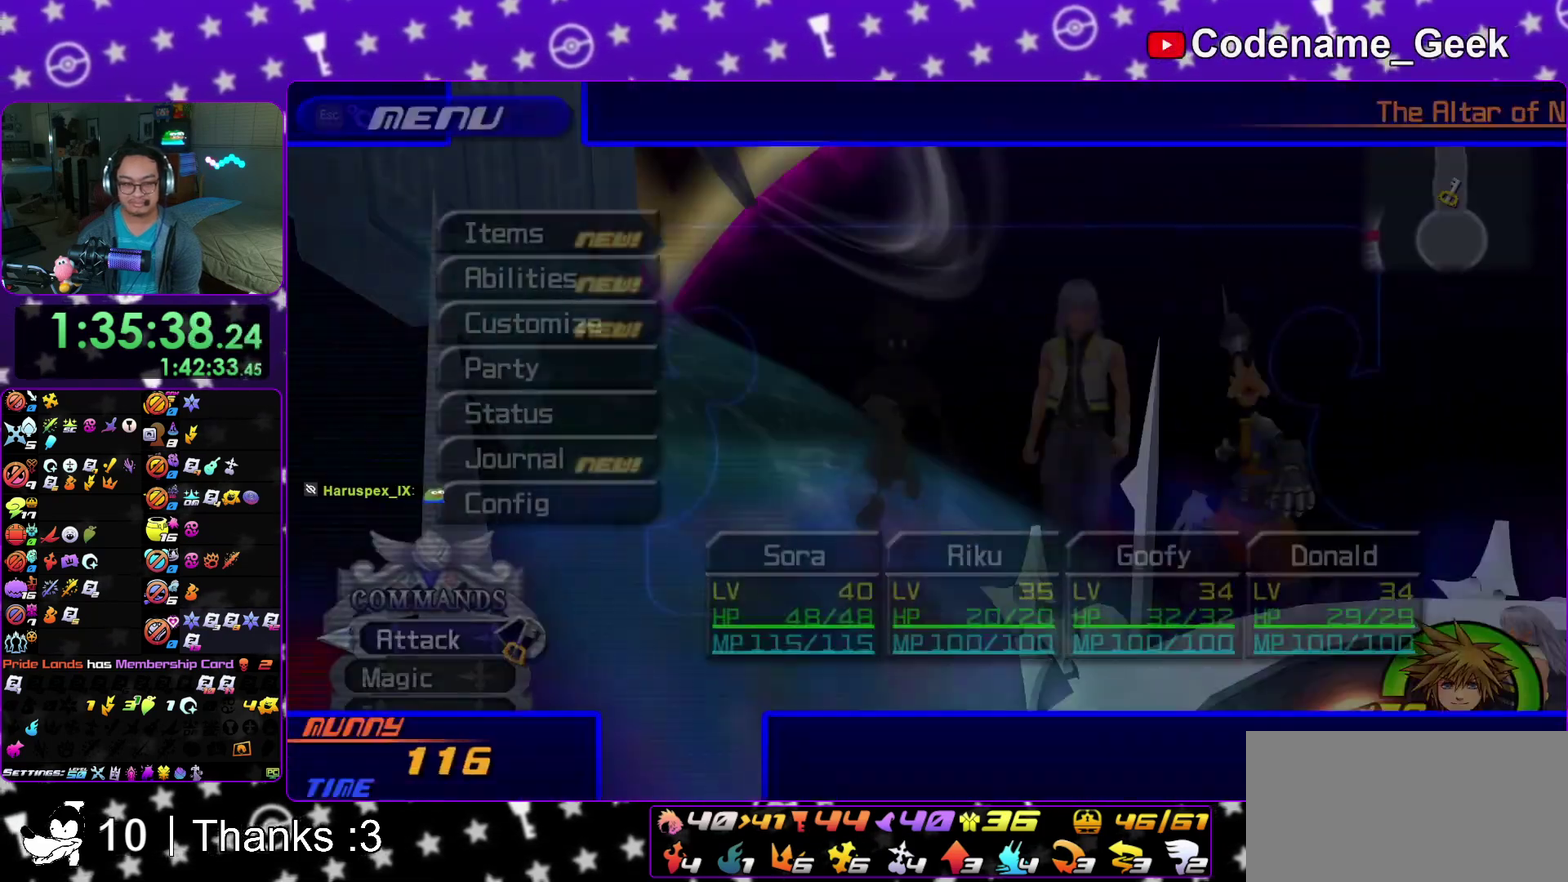
Gameplay with a controller (Nintendo layout); each line is a JSON object with the inputs held at the frame after it (dt_ms = milliseconds from this image to that frame). "events" lists button and stick changes between this image and that frame as [ms after this image, input, new state], when the widget could be followed in between. This overlay highlights the sticks when they move; stick clicks (L3 R3) are not distinguishable. Not read: HOME L3 R3 SELECT START.
{"dt_ms": 700, "buttons": [], "left_stick": "center", "right_stick": "center", "events": [[267, "A", "down"], [383, "A", "up"], [500, "A", "down"], [633, "A", "up"]]}
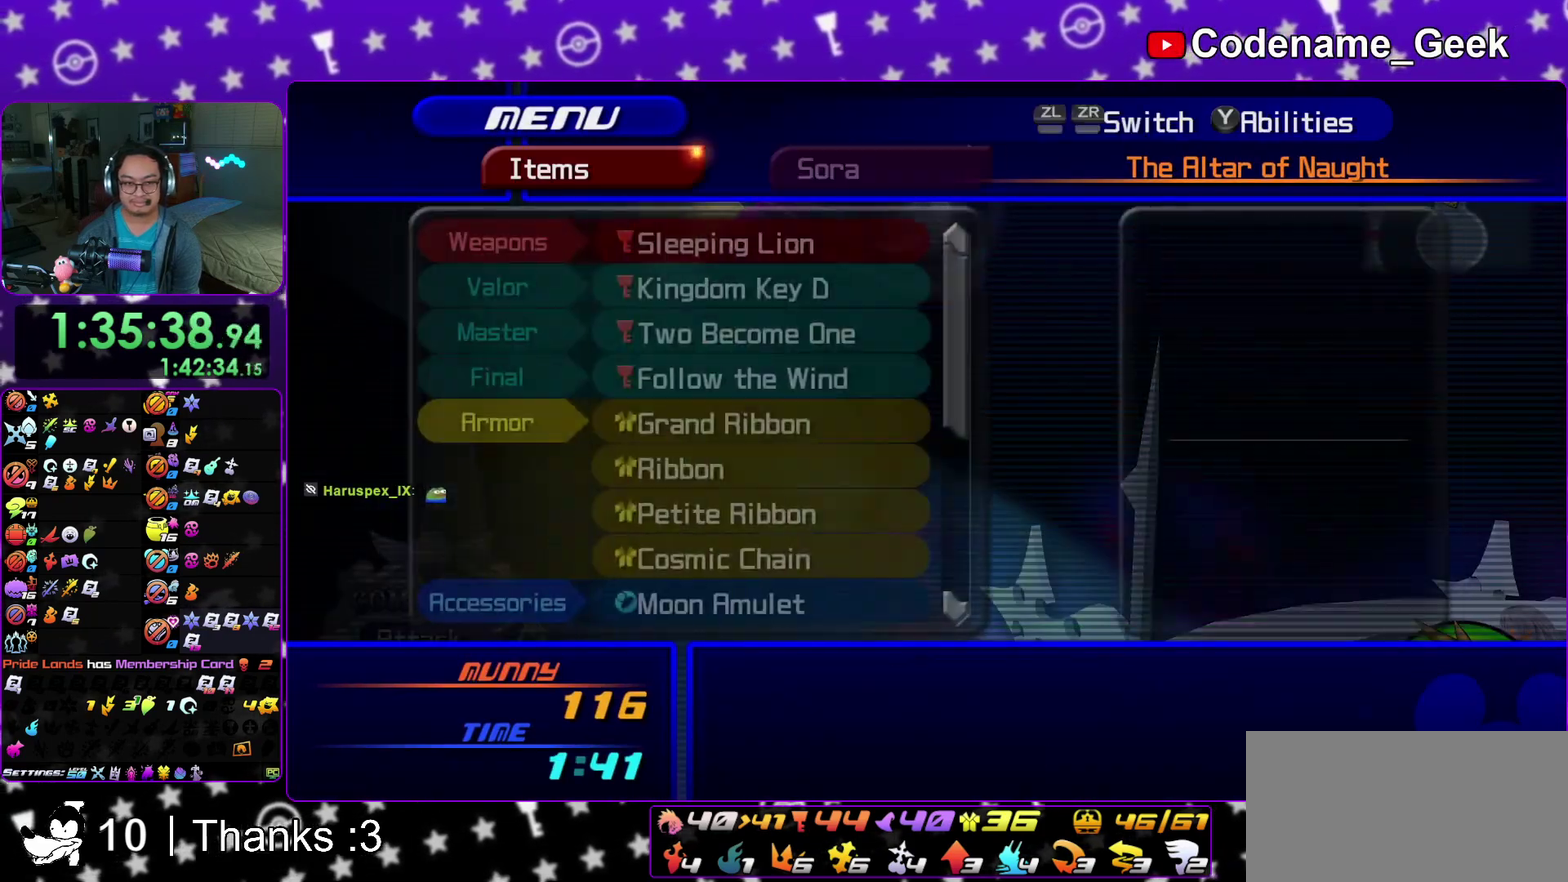
{"dt_ms": 300, "buttons": ["A"], "left_stick": "center", "right_stick": "center", "events": [[50, "DPAD_UP", "down"], [150, "DPAD_UP", "up"], [200, "A", "down"]]}
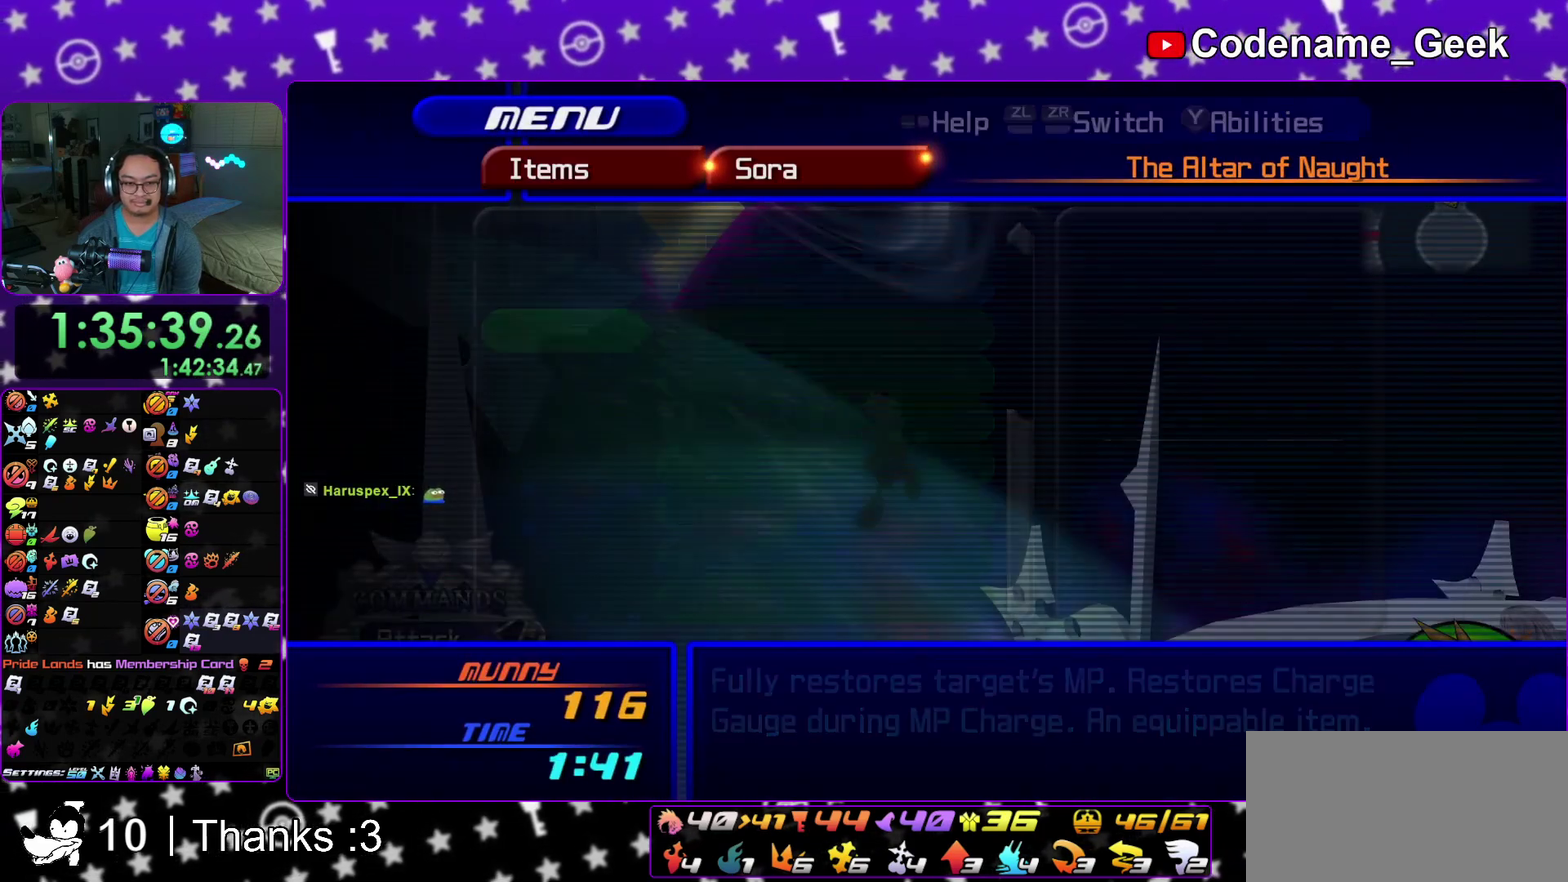
{"dt_ms": 500, "buttons": ["A"], "left_stick": "center", "right_stick": "center", "events": [[33, "A", "up"], [467, "A", "down"]]}
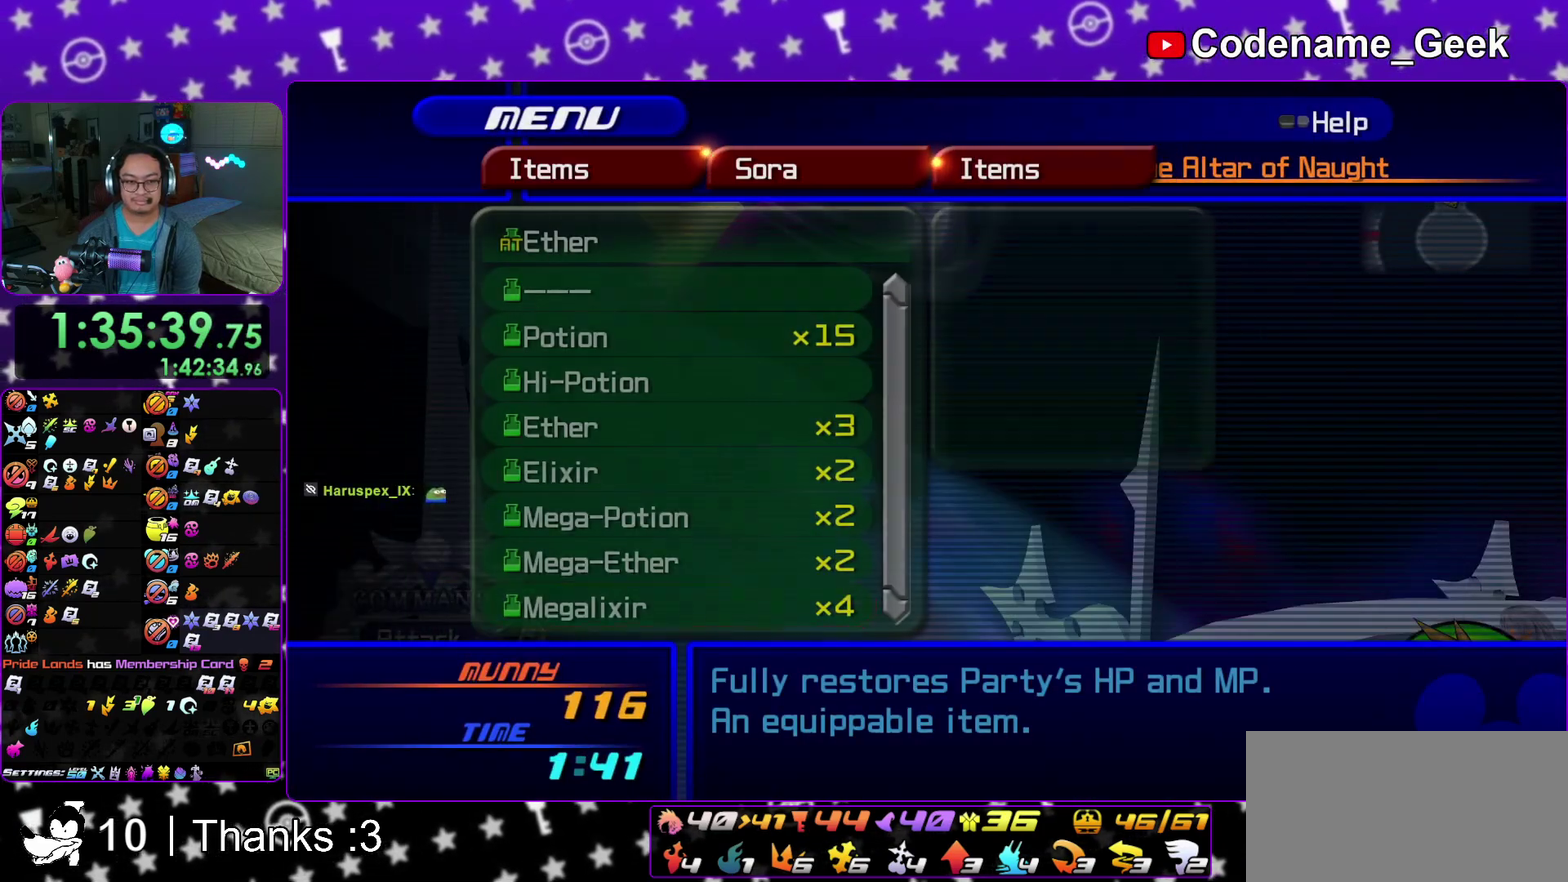
{"dt_ms": 300, "buttons": ["A", "DPAD_UP"], "left_stick": "center", "right_stick": "center", "events": [[100, "A", "up"], [200, "DPAD_UP", "down"], [267, "A", "down"]]}
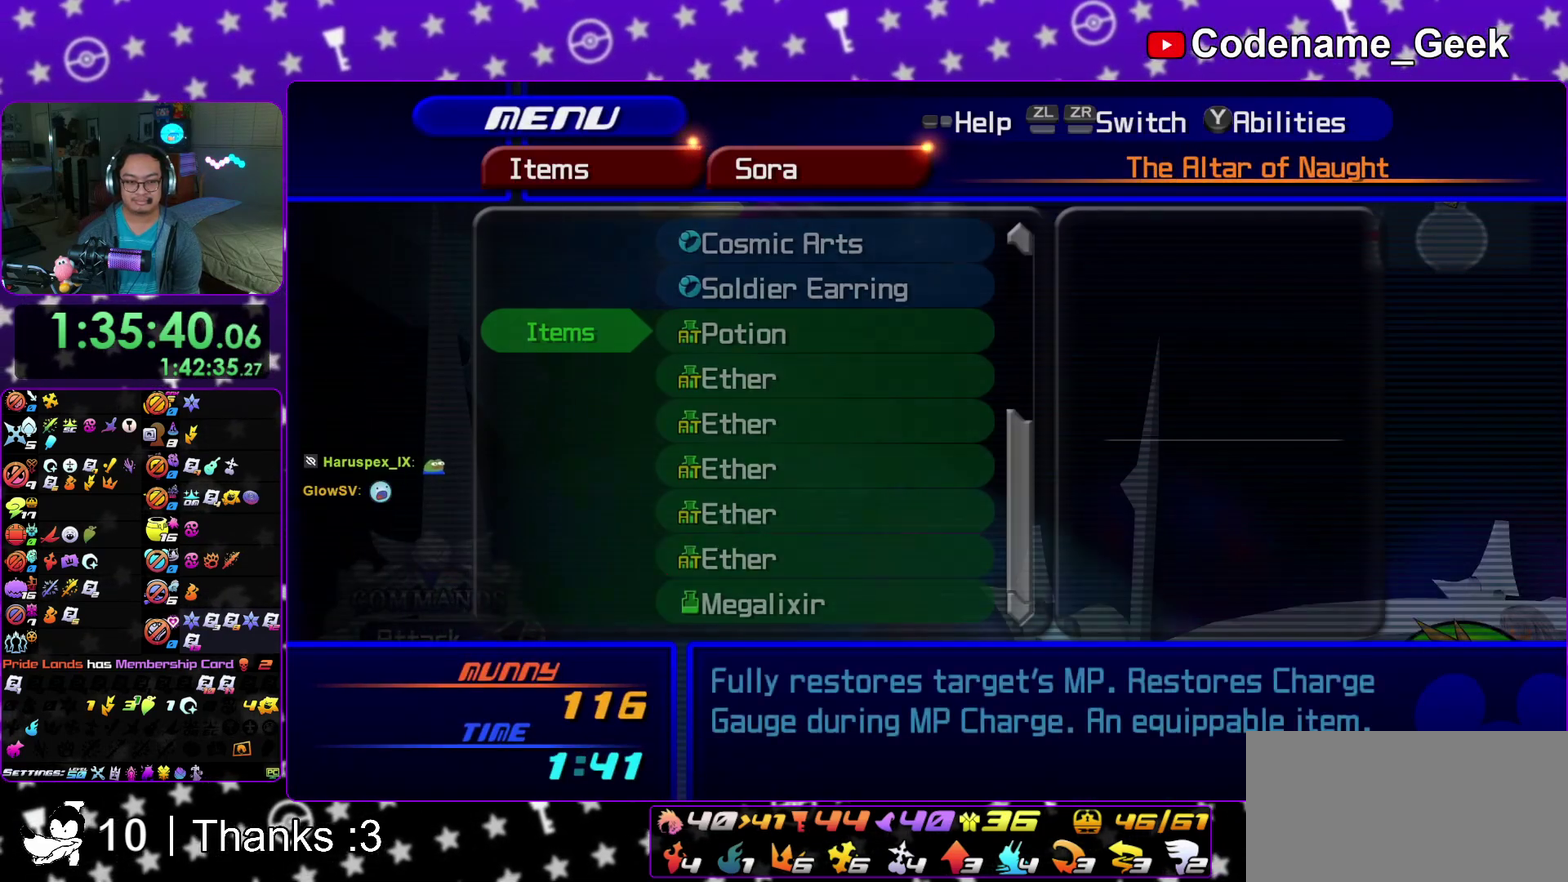
{"dt_ms": 700, "buttons": [], "left_stick": "center", "right_stick": "center", "events": [[17, "DPAD_UP", "up"], [117, "A", "up"], [400, "A", "down"], [533, "A", "up"]]}
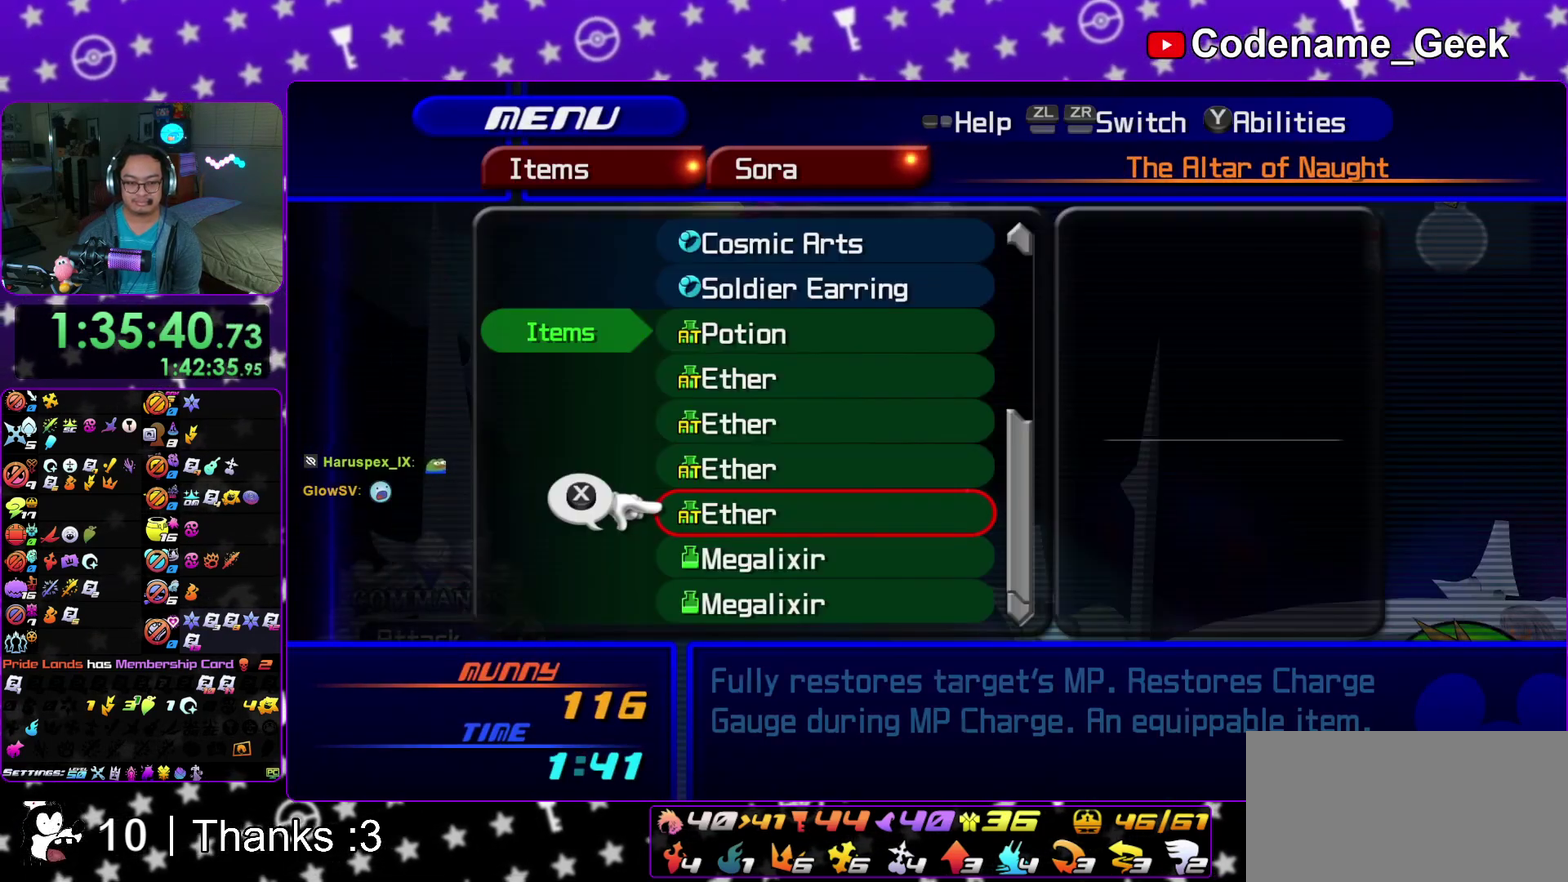
{"dt_ms": 300, "buttons": [], "left_stick": "center", "right_stick": "center", "events": [[117, "A", "down"], [250, "A", "up"]]}
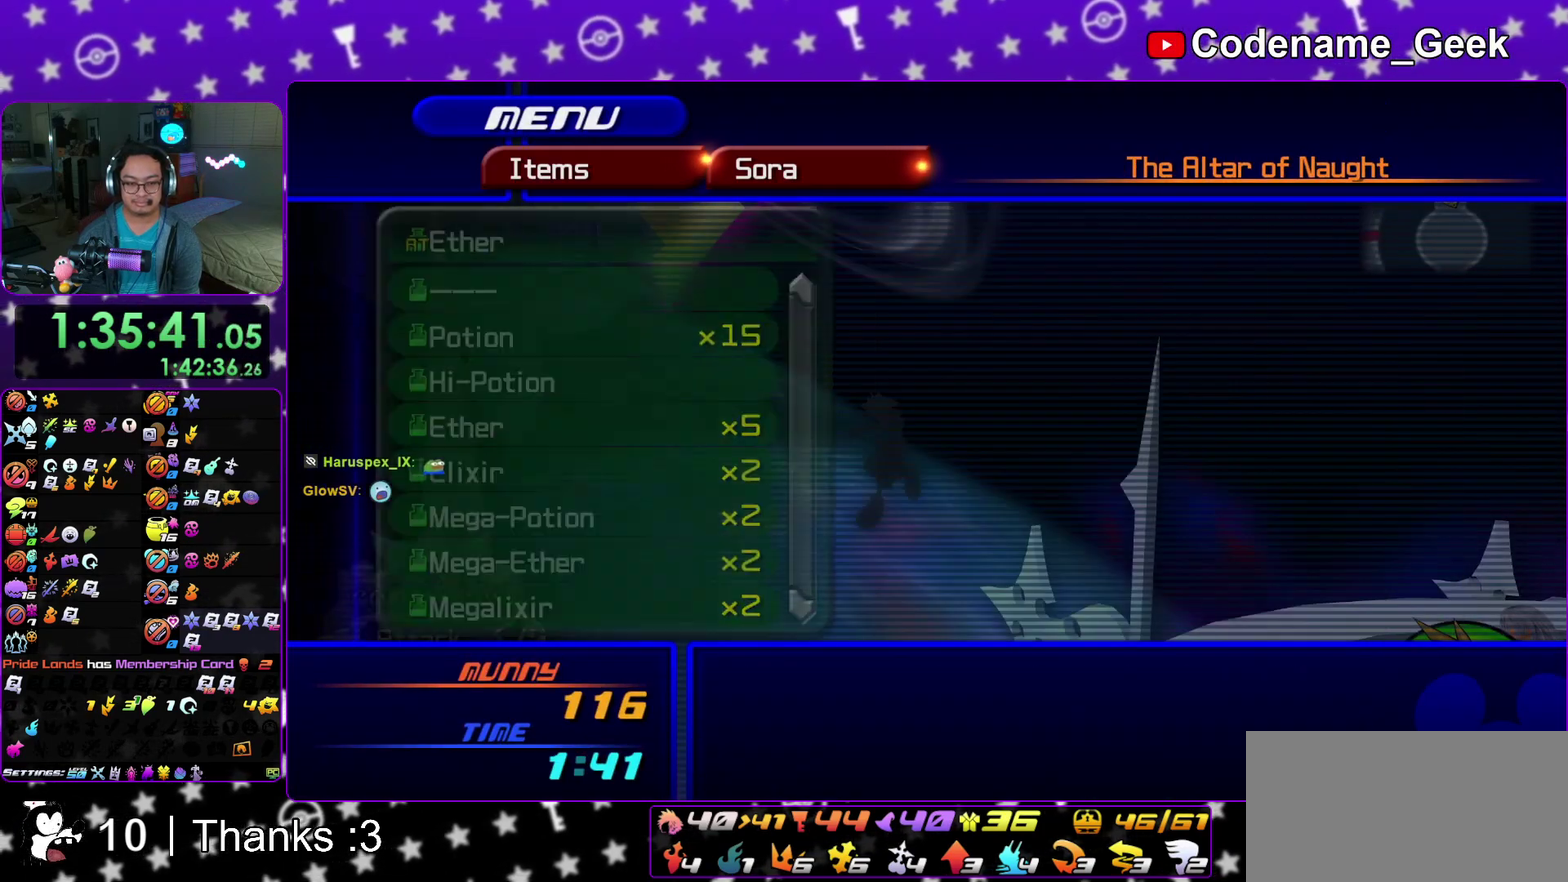
{"dt_ms": 700, "buttons": [], "left_stick": "center", "right_stick": "center", "events": [[133, "DPAD_DOWN", "down"], [200, "DPAD_DOWN", "up"]]}
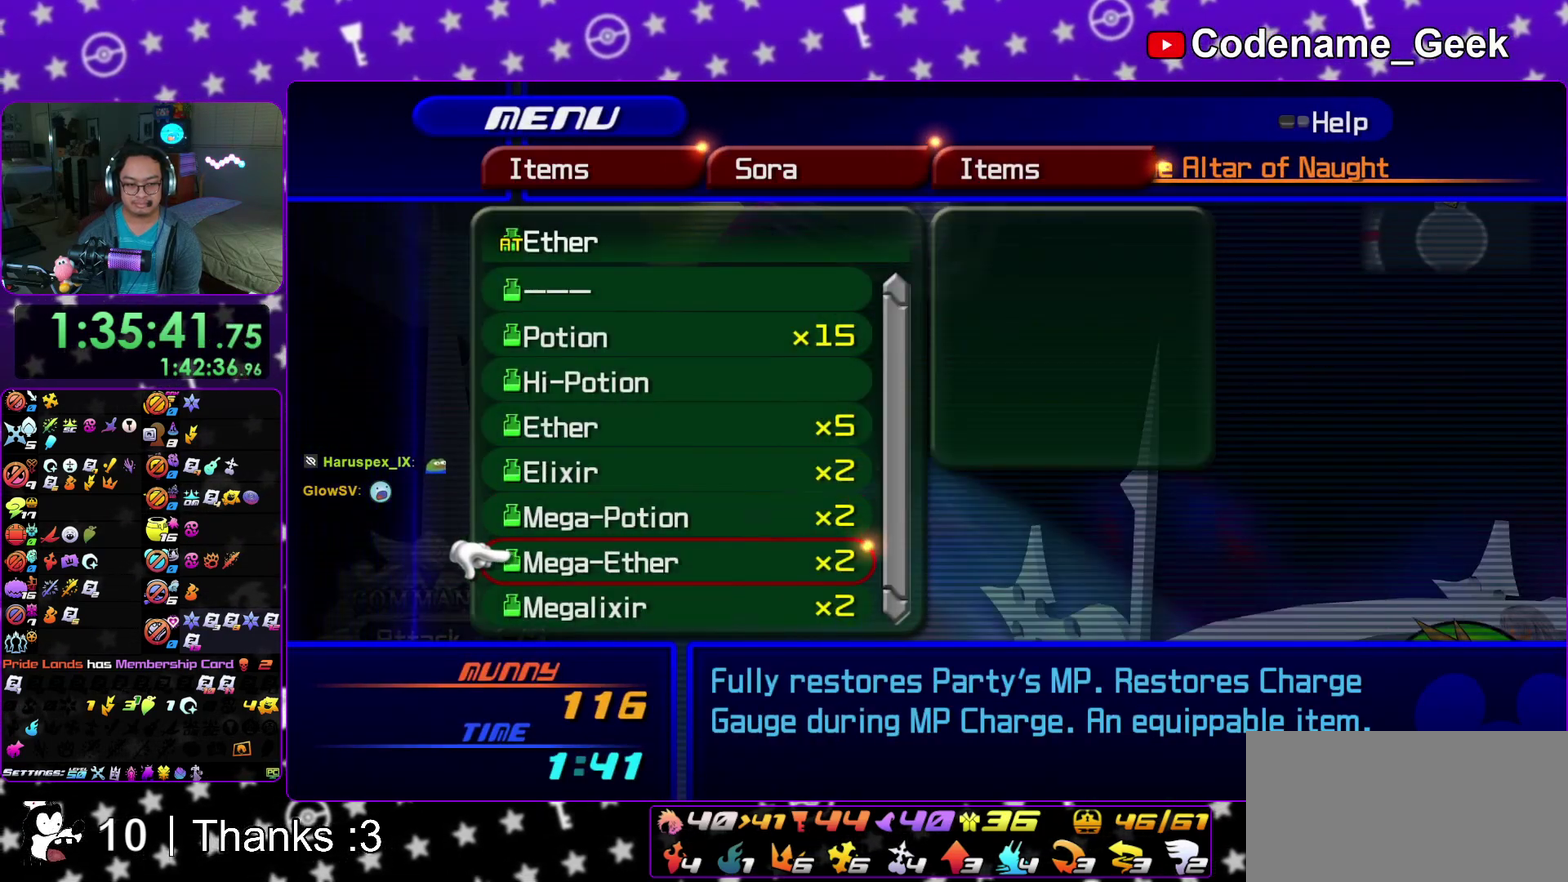
{"dt_ms": 500, "buttons": [], "left_stick": "center", "right_stick": "center", "events": [[17, "DPAD_UP", "down"], [133, "DPAD_UP", "up"], [250, "DPAD_UP", "down"], [367, "A", "down"], [383, "DPAD_UP", "up"], [483, "A", "up"]]}
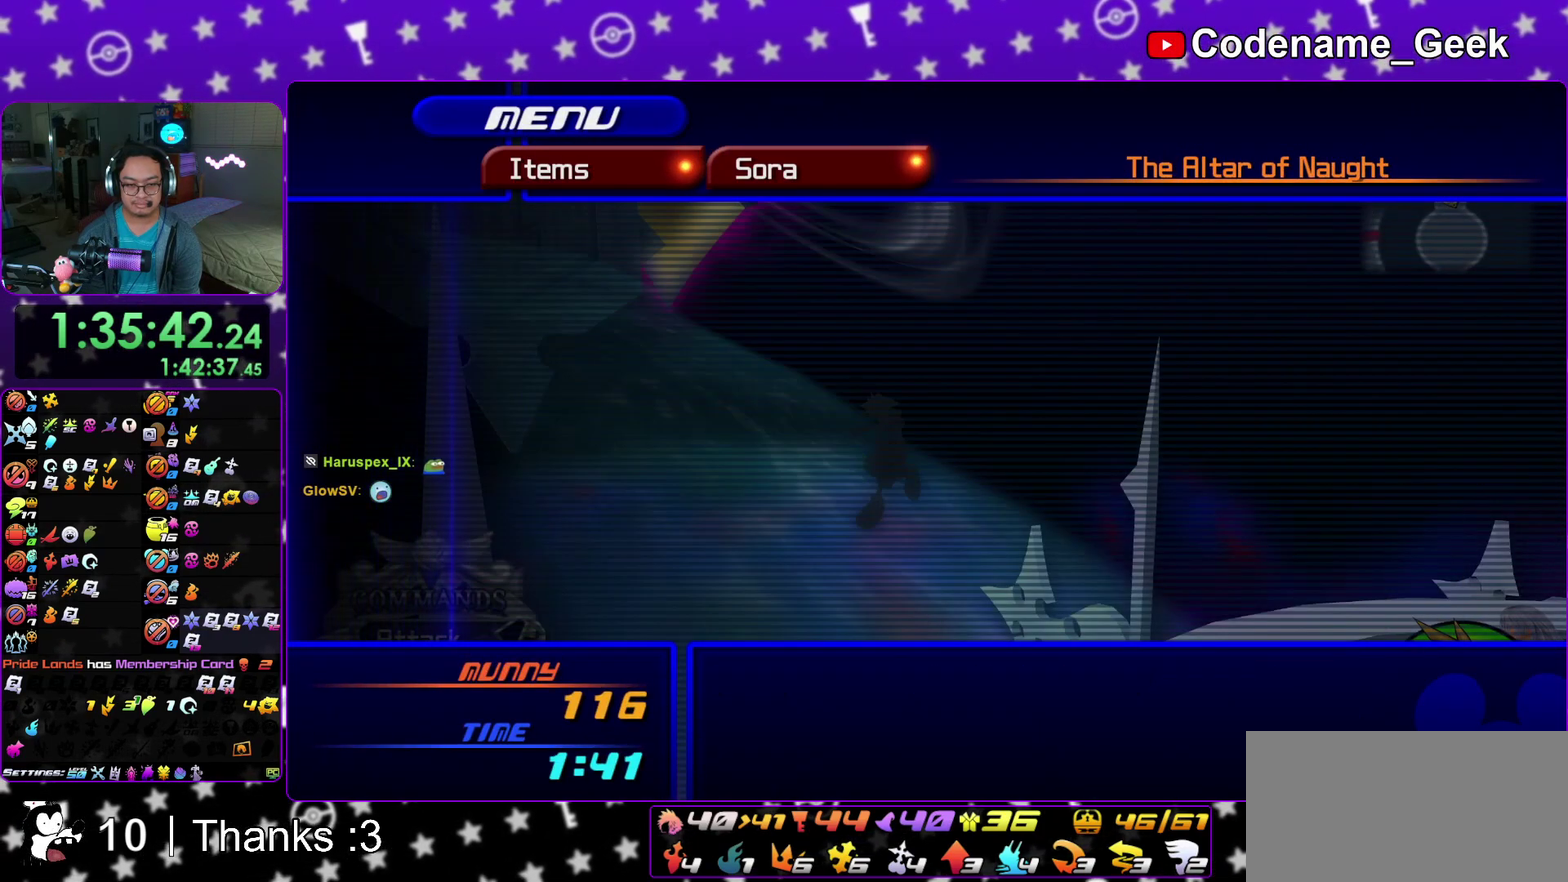
{"dt_ms": 500, "buttons": ["DPAD_UP"], "left_stick": "center", "right_stick": "center", "events": [[467, "DPAD_UP", "down"]]}
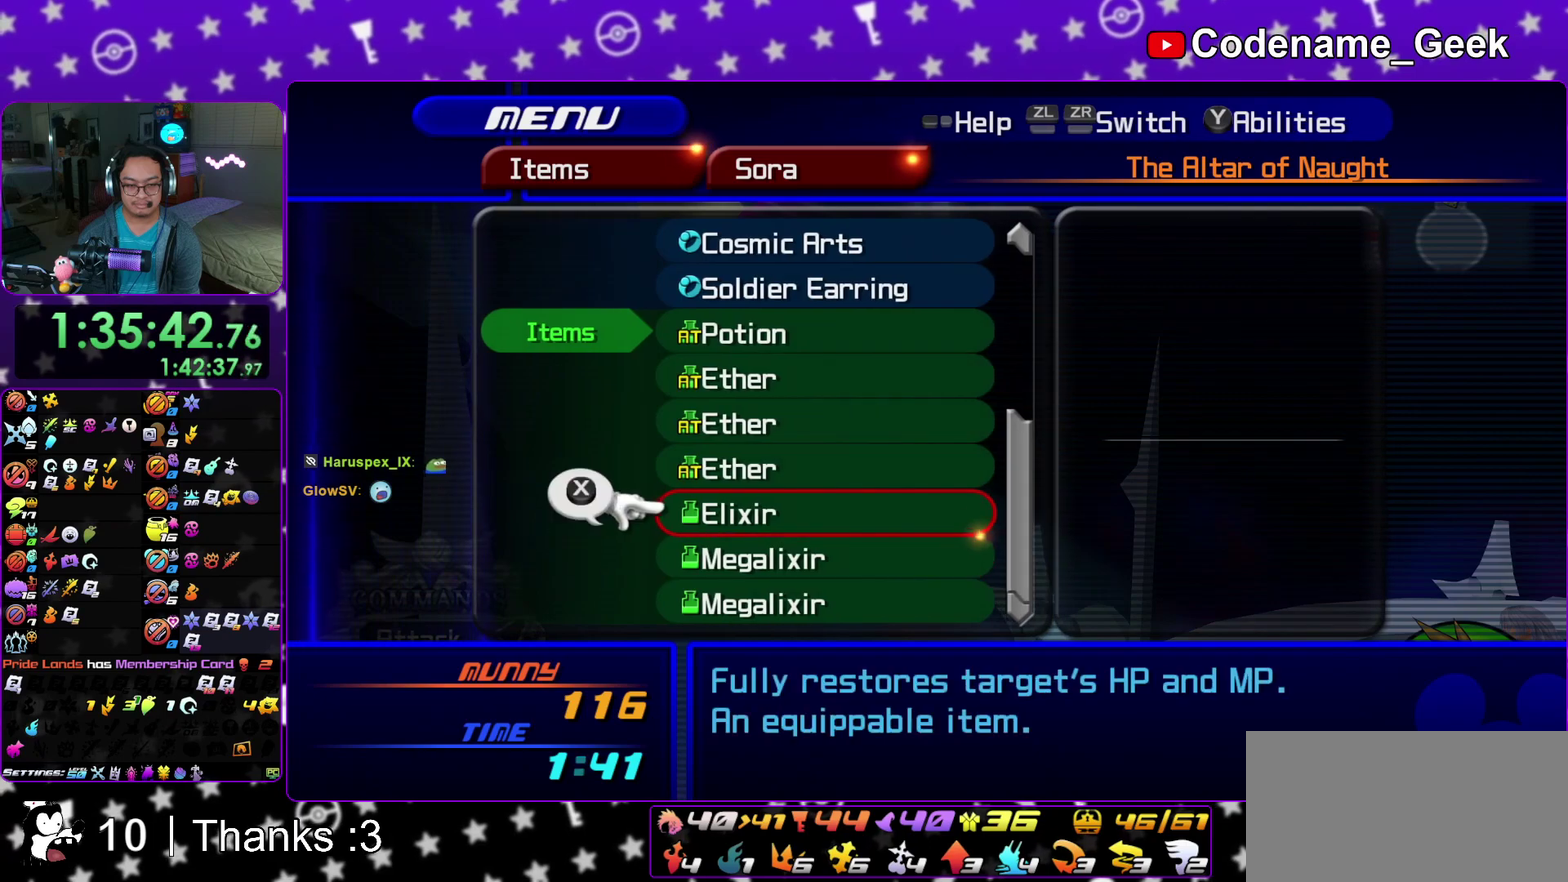
{"dt_ms": 500, "buttons": ["DPAD_UP"], "left_stick": "center", "right_stick": "center", "events": [[67, "DPAD_UP", "up"], [117, "X", "down"], [267, "X", "up"], [500, "DPAD_UP", "down"]]}
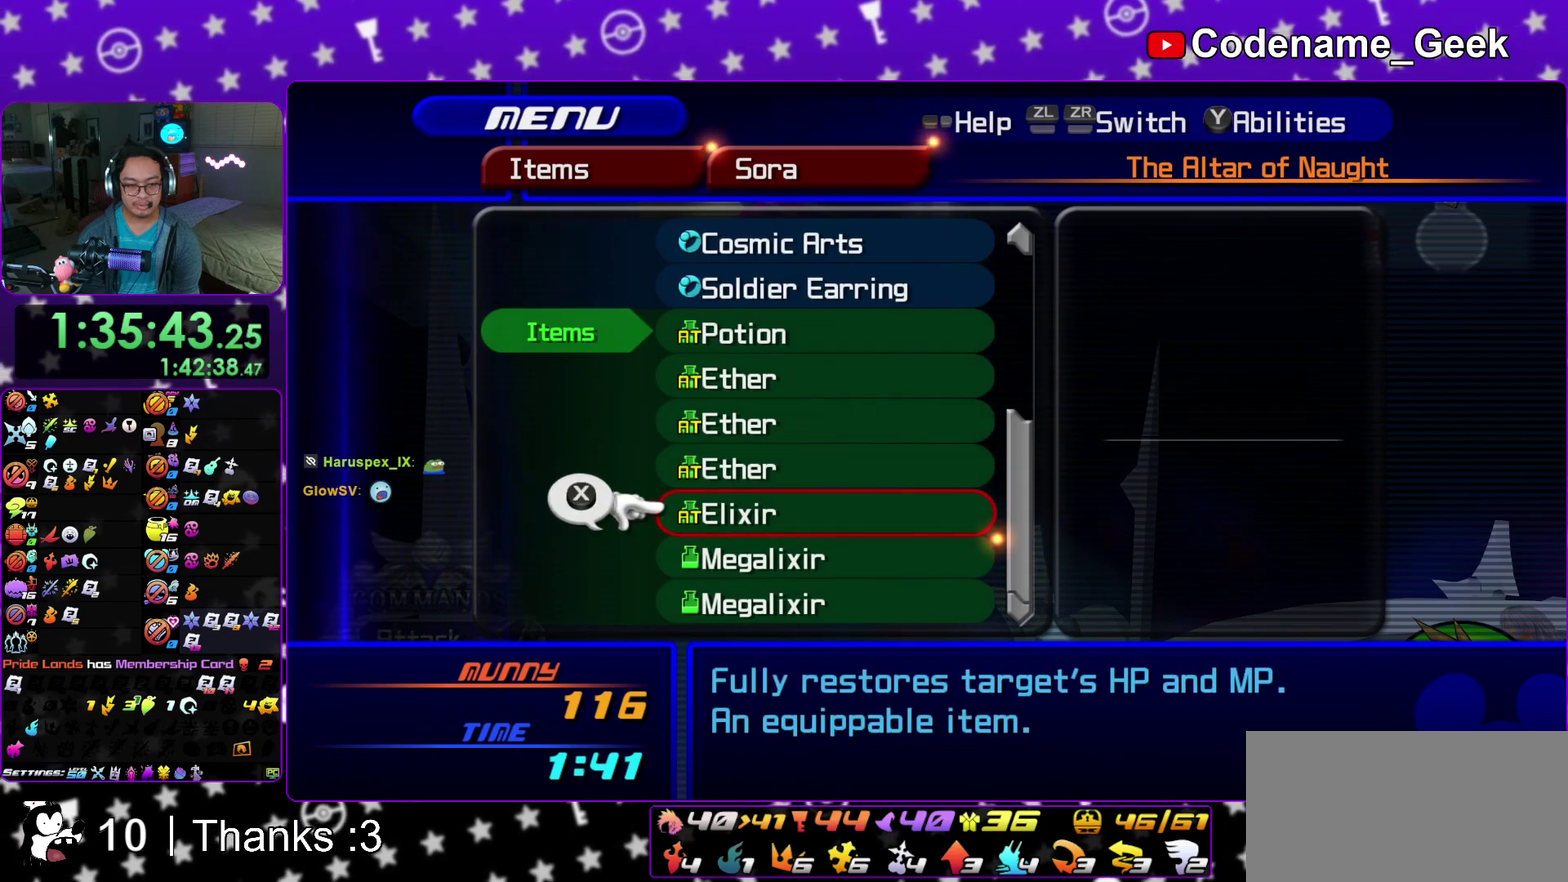
{"dt_ms": 500, "buttons": [], "left_stick": "center", "right_stick": "center", "events": [[100, "DPAD_UP", "up"], [183, "DPAD_UP", "down"], [267, "DPAD_UP", "up"], [333, "A", "down"], [483, "A", "up"]]}
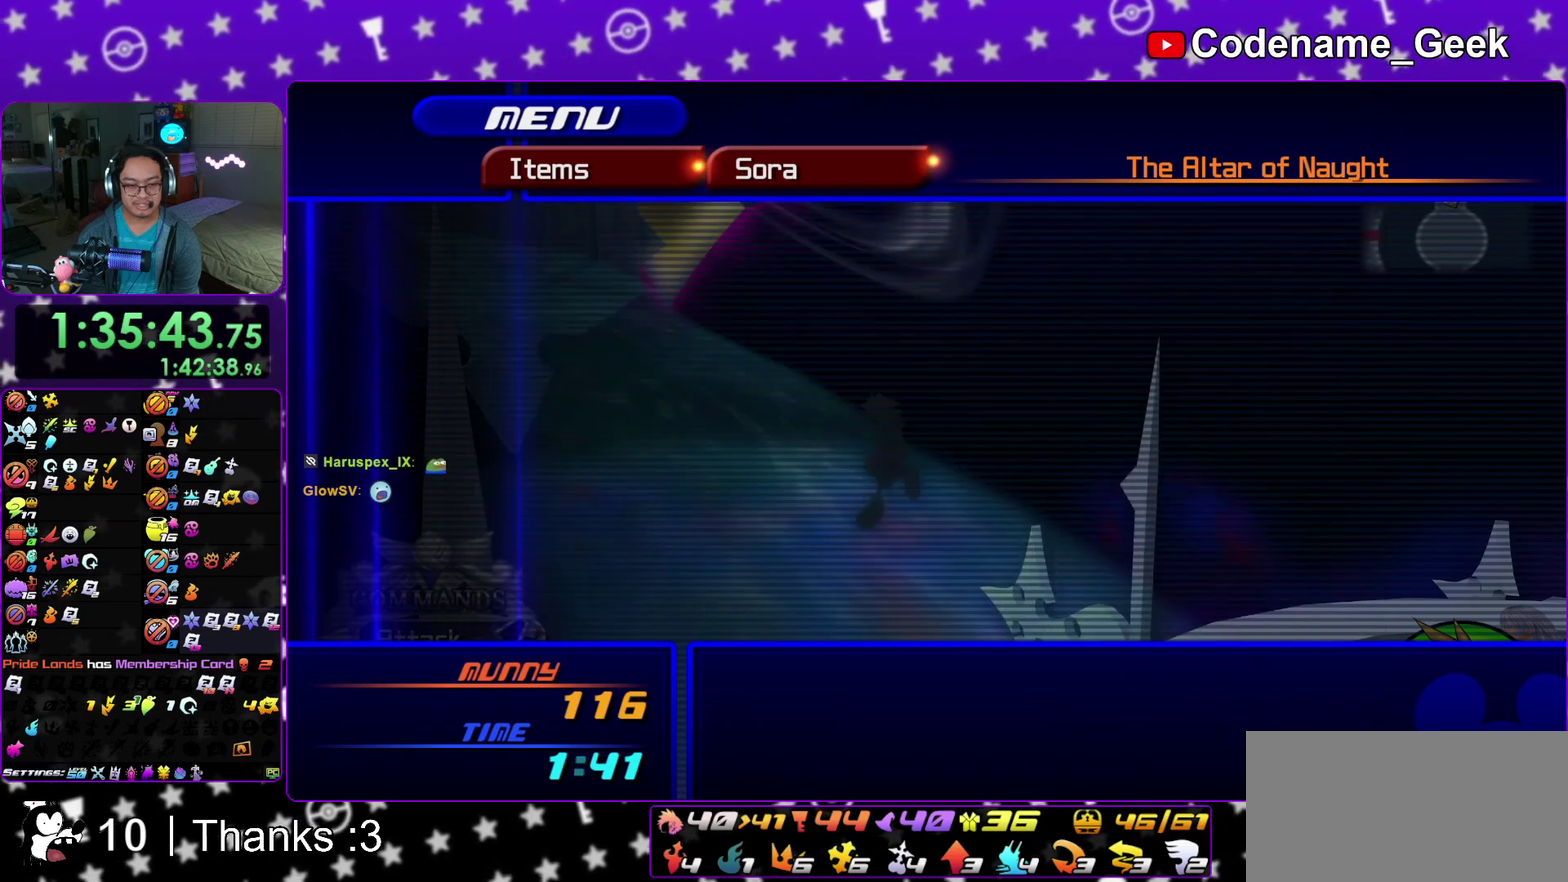
{"dt_ms": 400, "buttons": [], "left_stick": "center", "right_stick": "center", "events": [[83, "DPAD_DOWN", "down"], [133, "DPAD_DOWN", "up"], [250, "DPAD_DOWN", "down"], [317, "DPAD_DOWN", "up"]]}
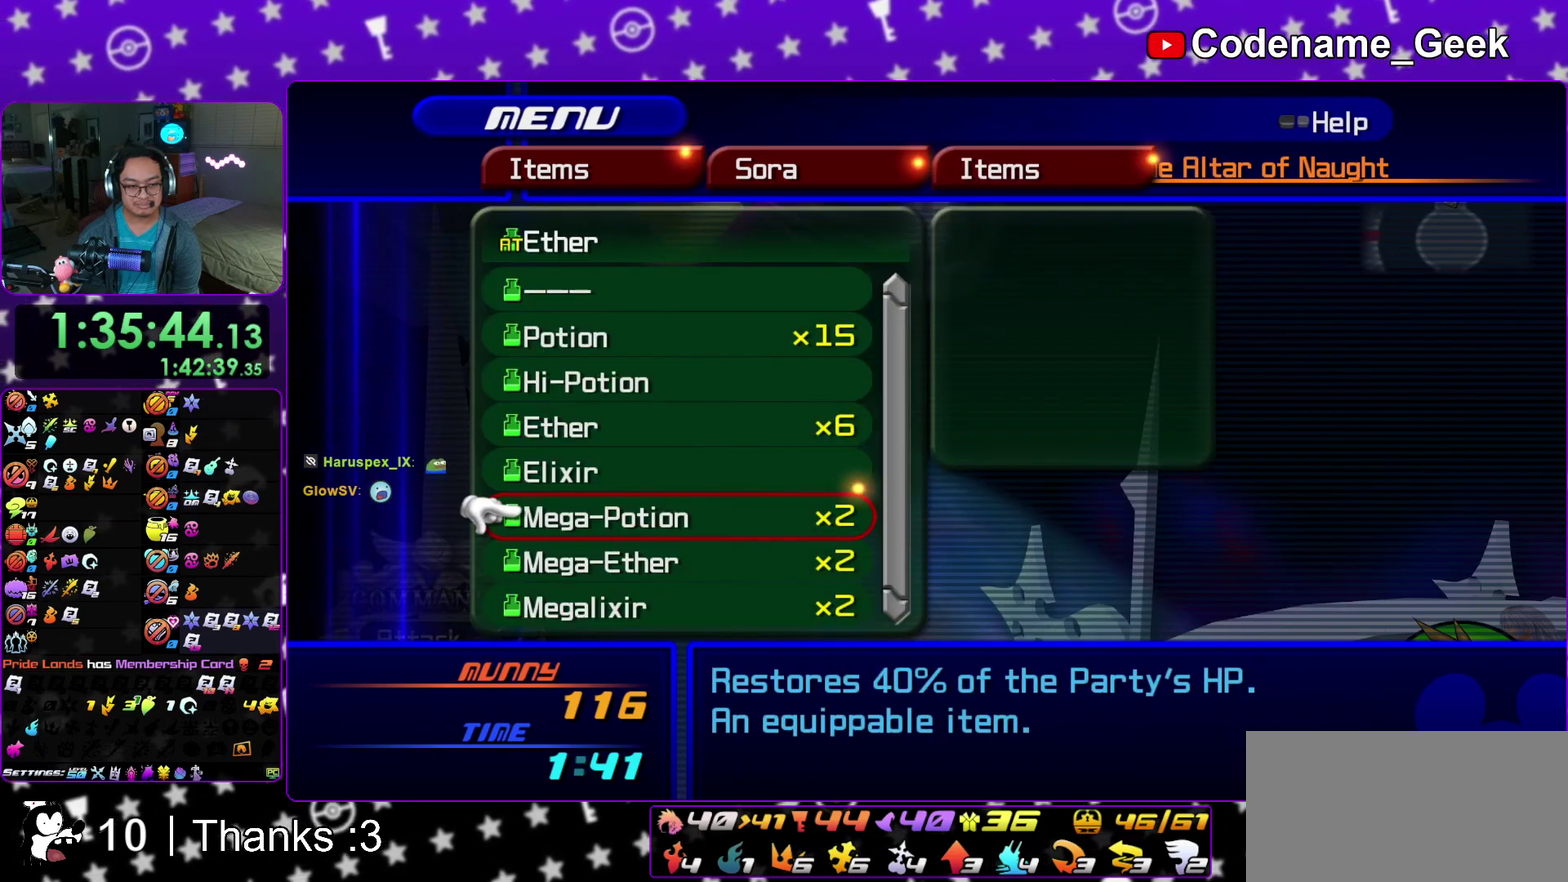
{"dt_ms": 600, "buttons": [], "left_stick": "center", "right_stick": "center", "events": [[100, "DPAD_UP", "down"], [183, "A", "down"], [200, "DPAD_UP", "up"], [317, "A", "up"]]}
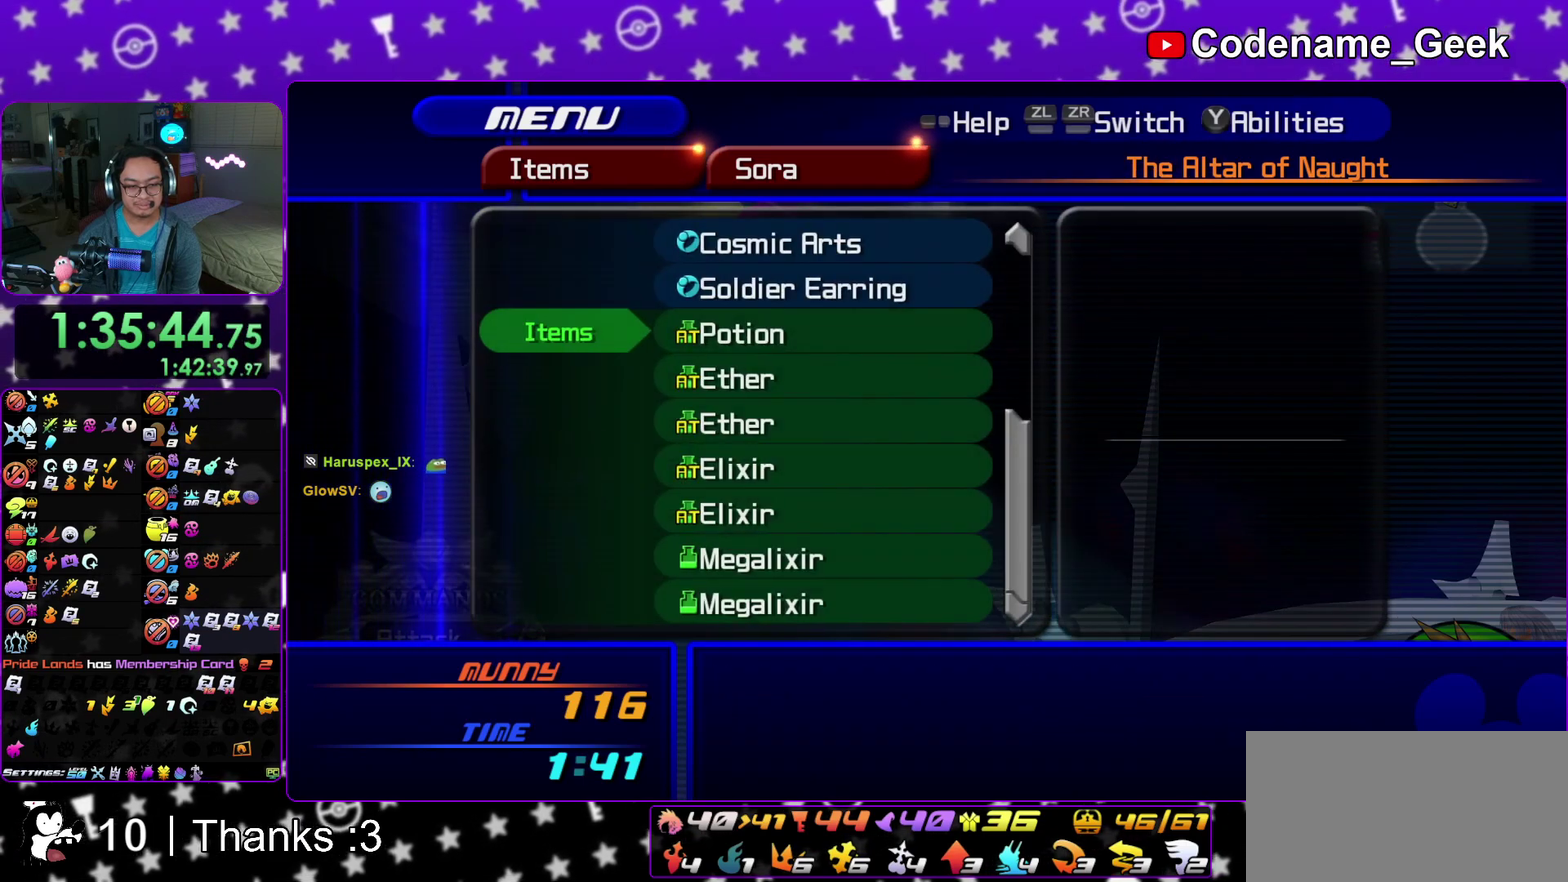
{"dt_ms": 700, "buttons": ["DPAD_UP"], "left_stick": "center", "right_stick": "center", "events": [[117, "DPAD_DOWN", "down"], [183, "DPAD_DOWN", "up"], [267, "DPAD_DOWN", "down"], [367, "X", "down"], [383, "DPAD_DOWN", "up"], [500, "X", "up"], [667, "DPAD_UP", "down"]]}
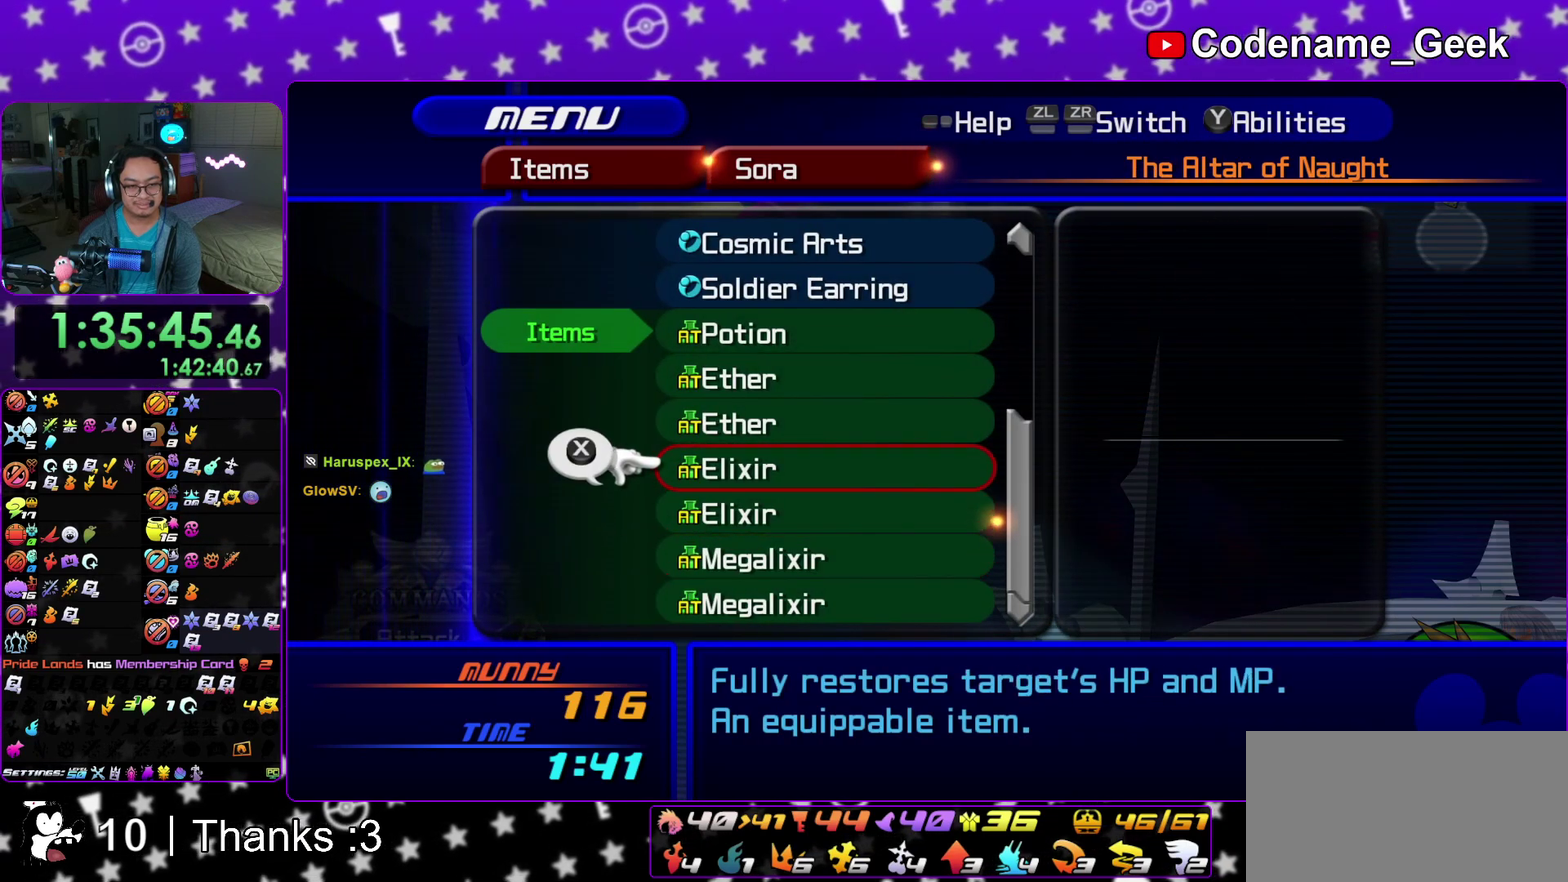
{"dt_ms": 300, "buttons": [], "left_stick": "center", "right_stick": "center", "events": [[17, "DPAD_UP", "up"], [117, "DPAD_UP", "down"], [183, "DPAD_UP", "up"]]}
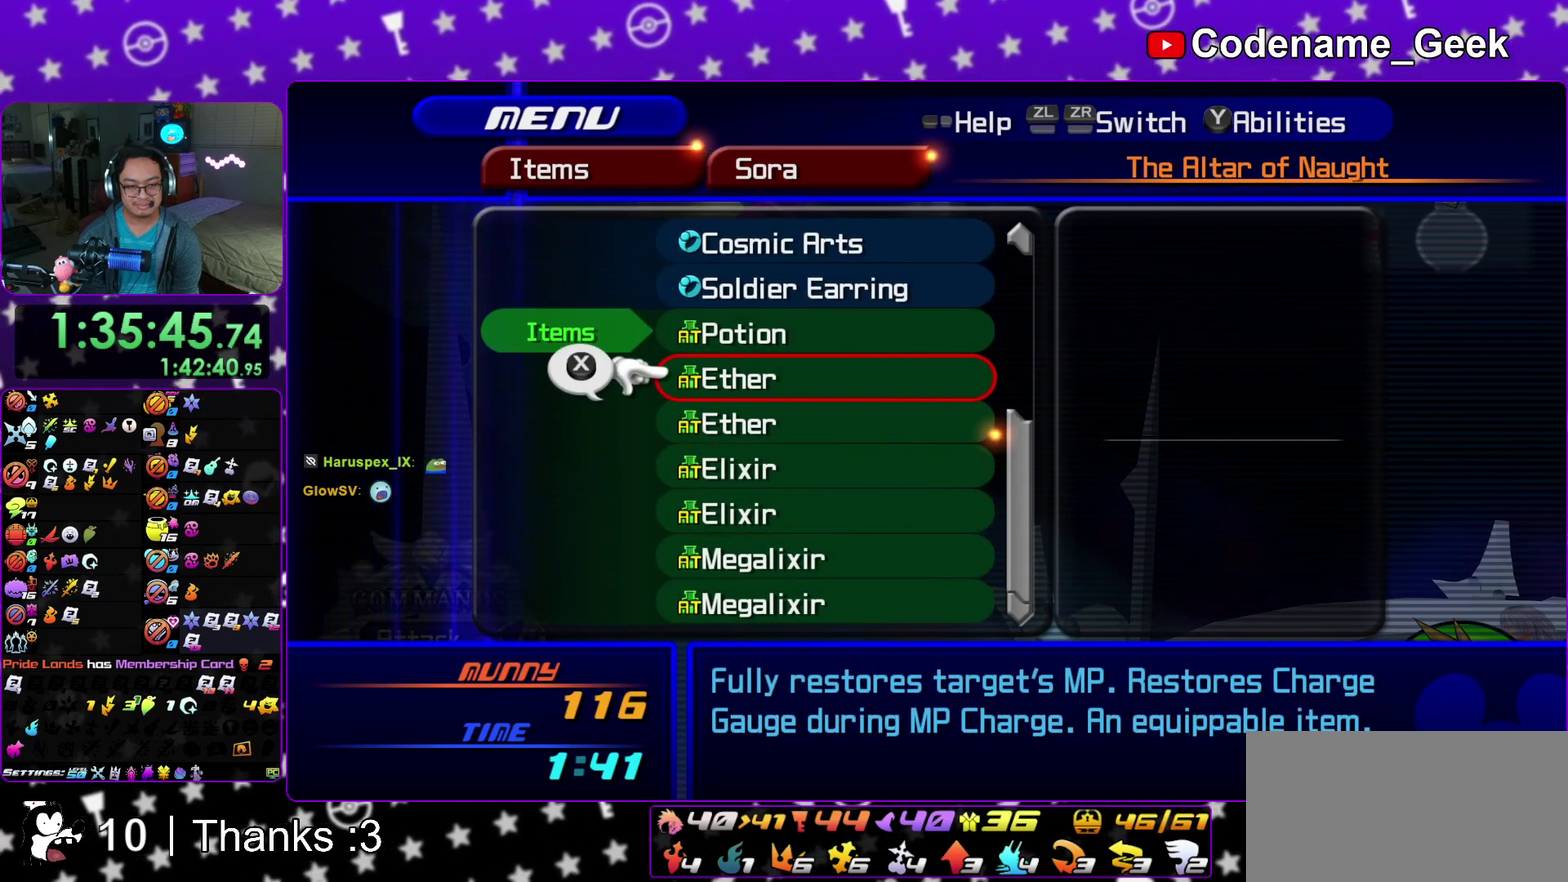
{"dt_ms": 500, "buttons": [], "left_stick": "center", "right_stick": "center", "events": [[117, "DPAD_UP", "down"], [183, "DPAD_UP", "up"], [200, "A", "down"], [333, "A", "up"]]}
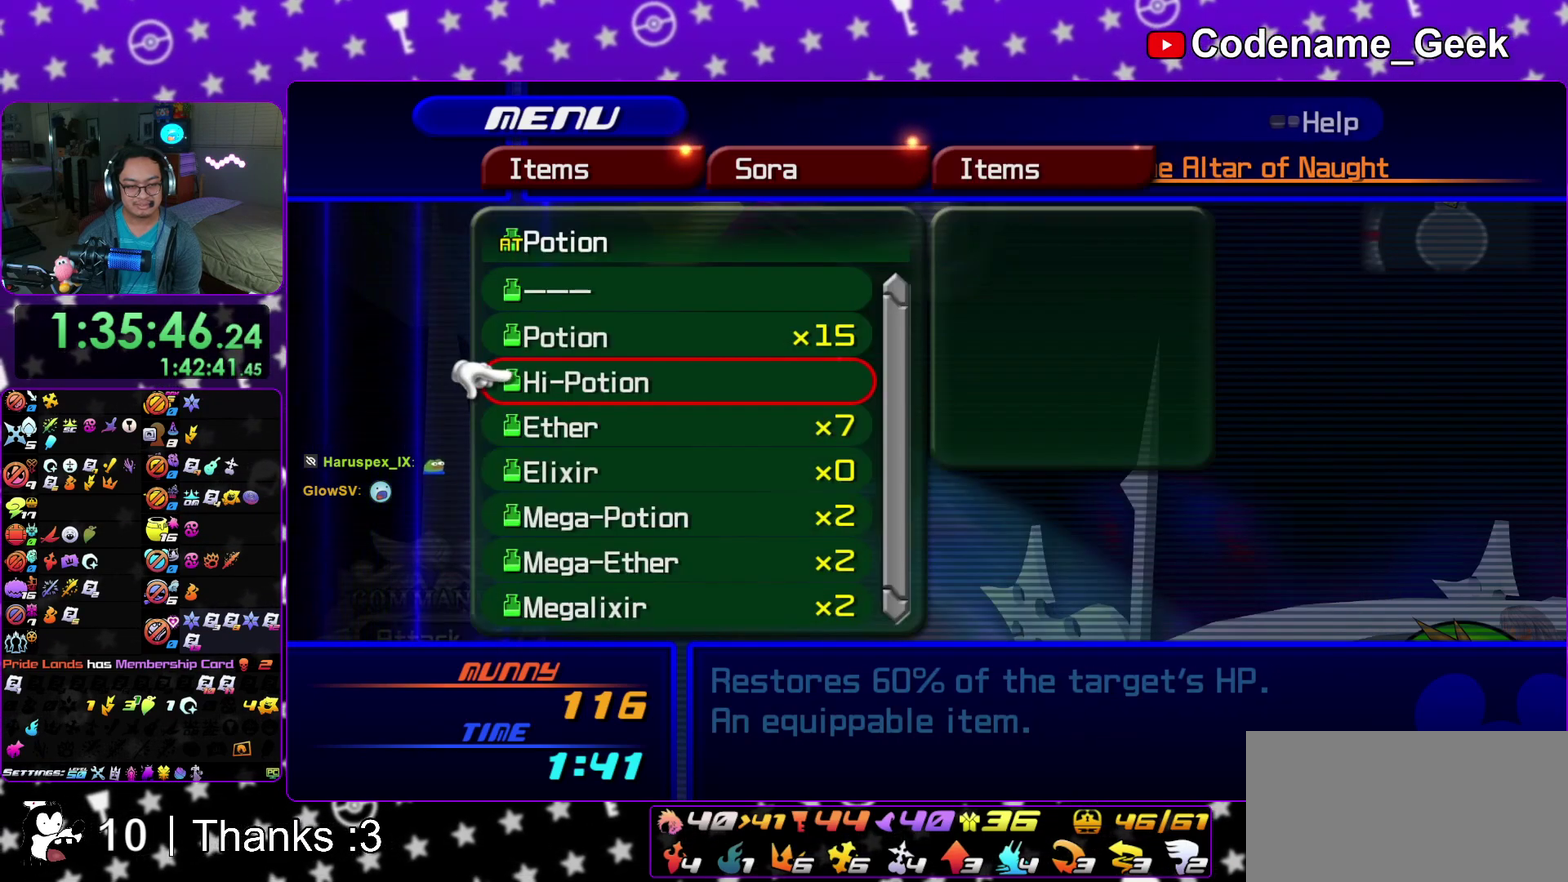
{"dt_ms": 600, "buttons": [], "left_stick": "center", "right_stick": "center", "events": [[417, "A", "down"], [550, "A", "up"]]}
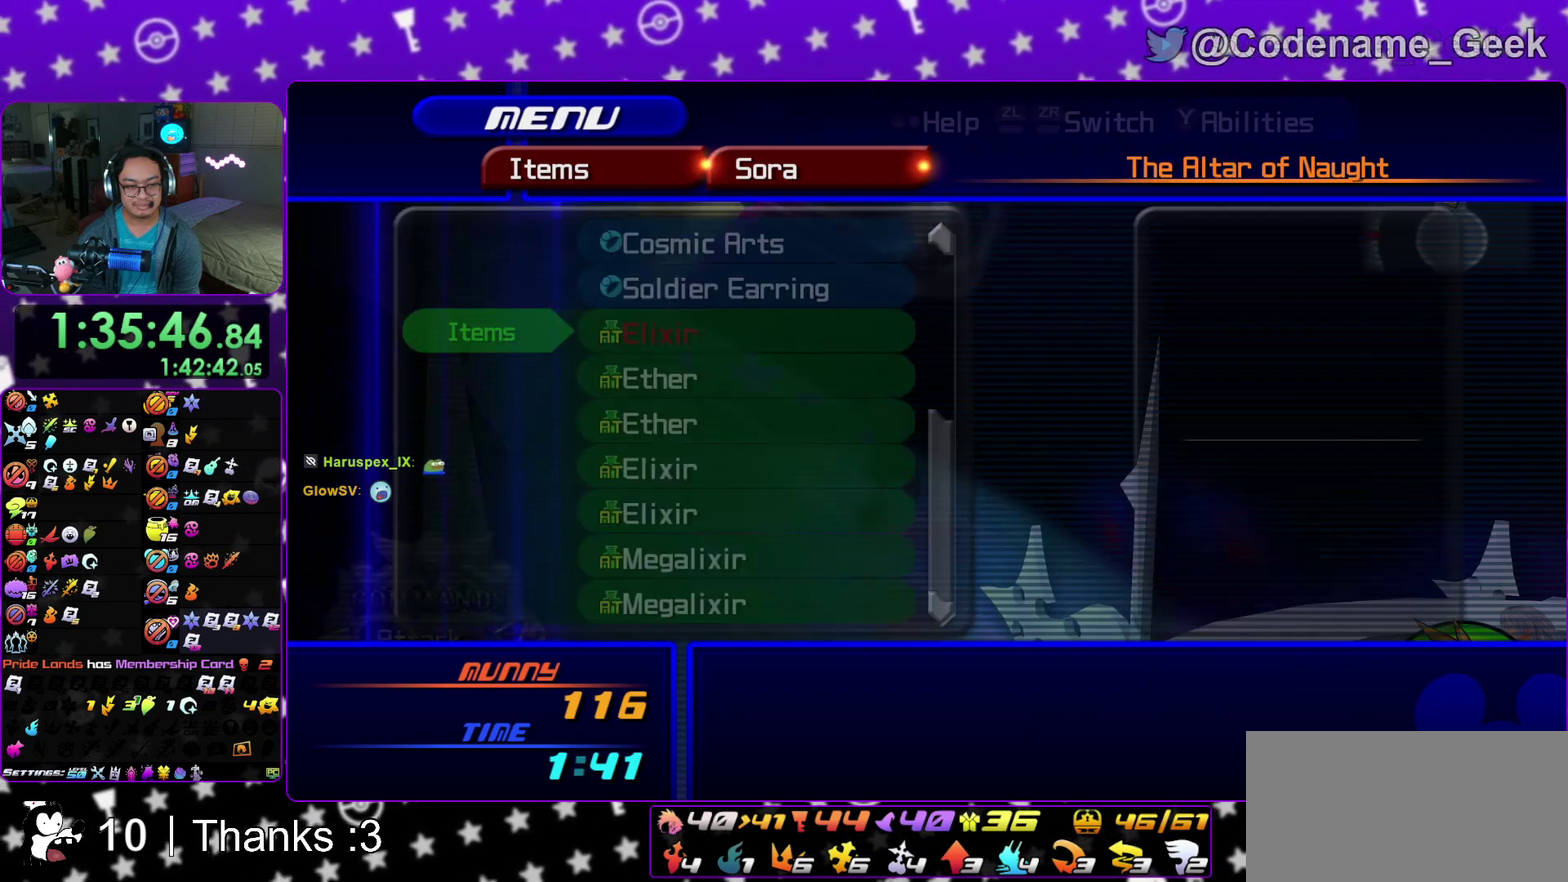
{"dt_ms": 400, "buttons": [], "left_stick": "center", "right_stick": "center", "events": [[167, "A", "down"], [283, "A", "up"]]}
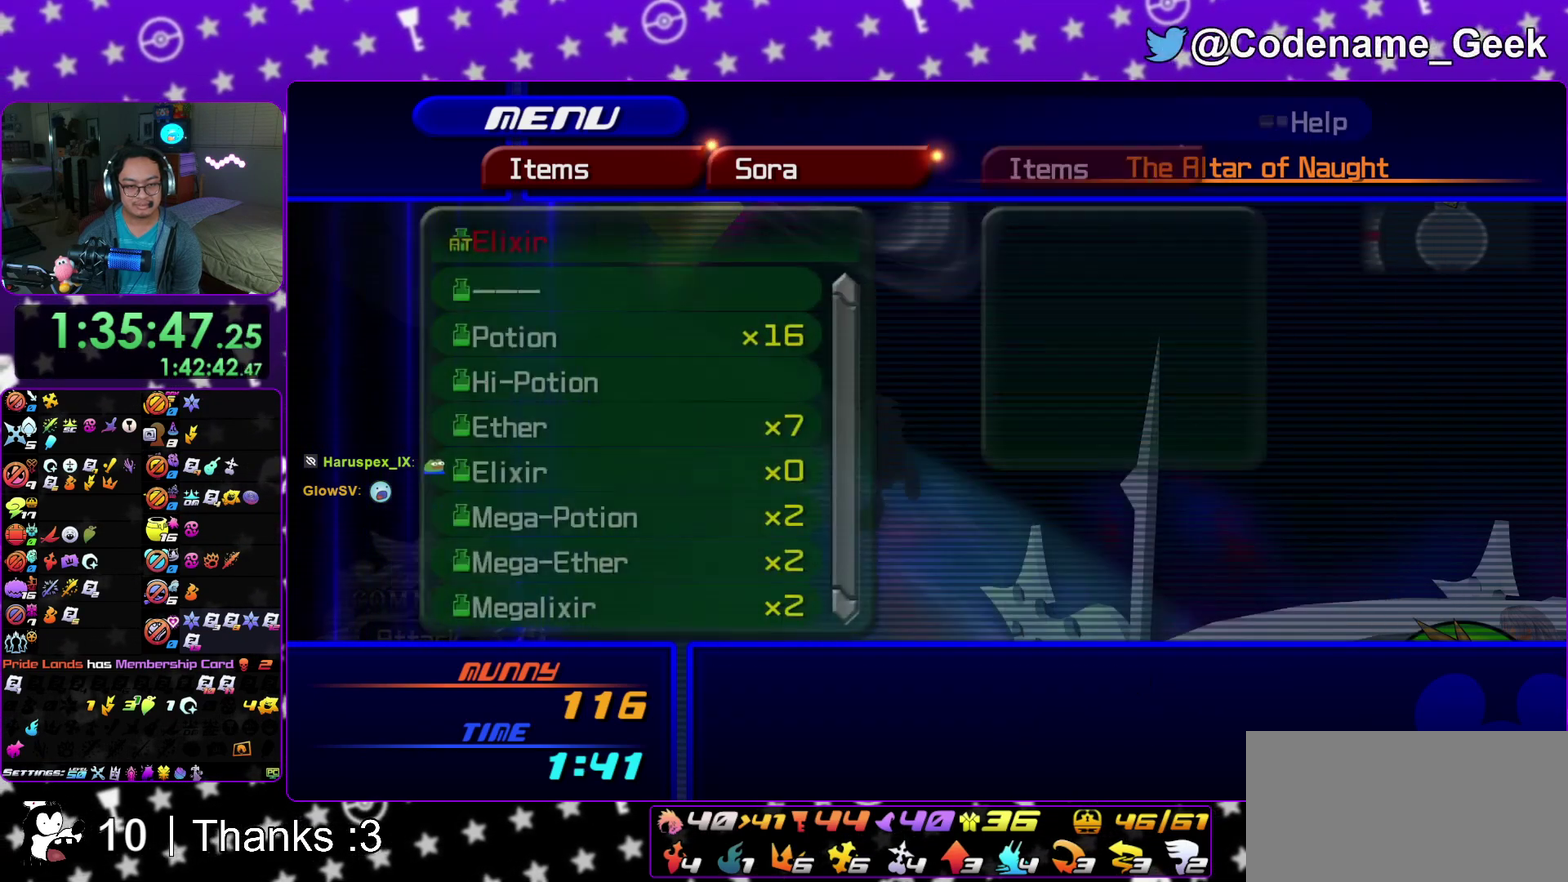
{"dt_ms": 500, "buttons": [], "left_stick": "center", "right_stick": "center", "events": [[17, "DPAD_UP", "down"], [50, "A", "down"], [150, "DPAD_UP", "up"], [183, "A", "up"]]}
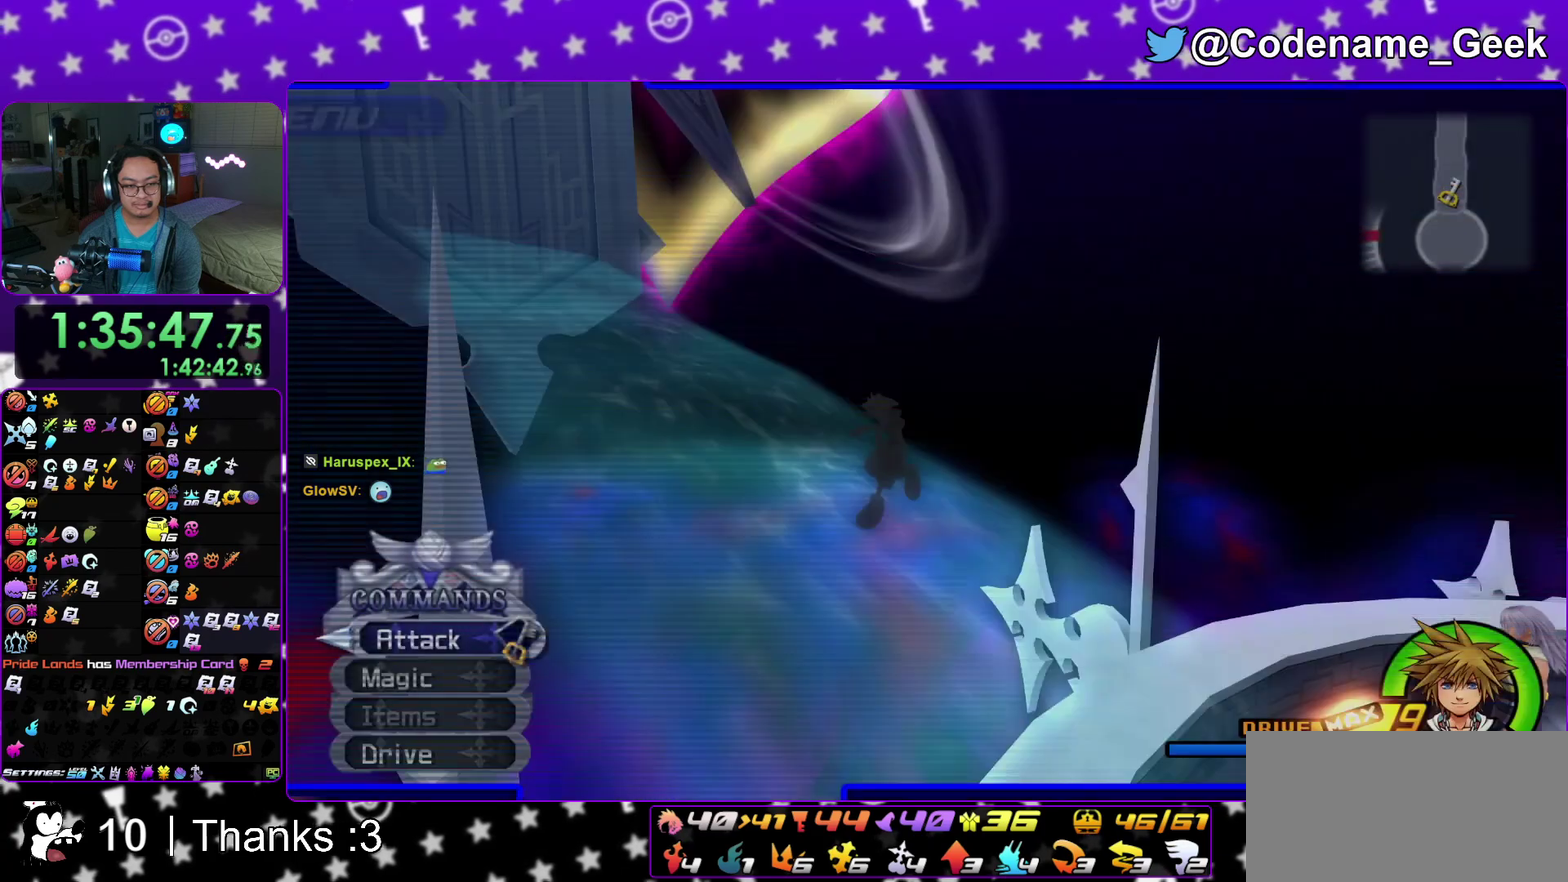
{"dt_ms": 300, "buttons": [], "left_stick": "left", "right_stick": "left", "events": [[50, "right_stick", "left"], [83, "left_stick", "down-left"], [217, "left_stick", "left"]]}
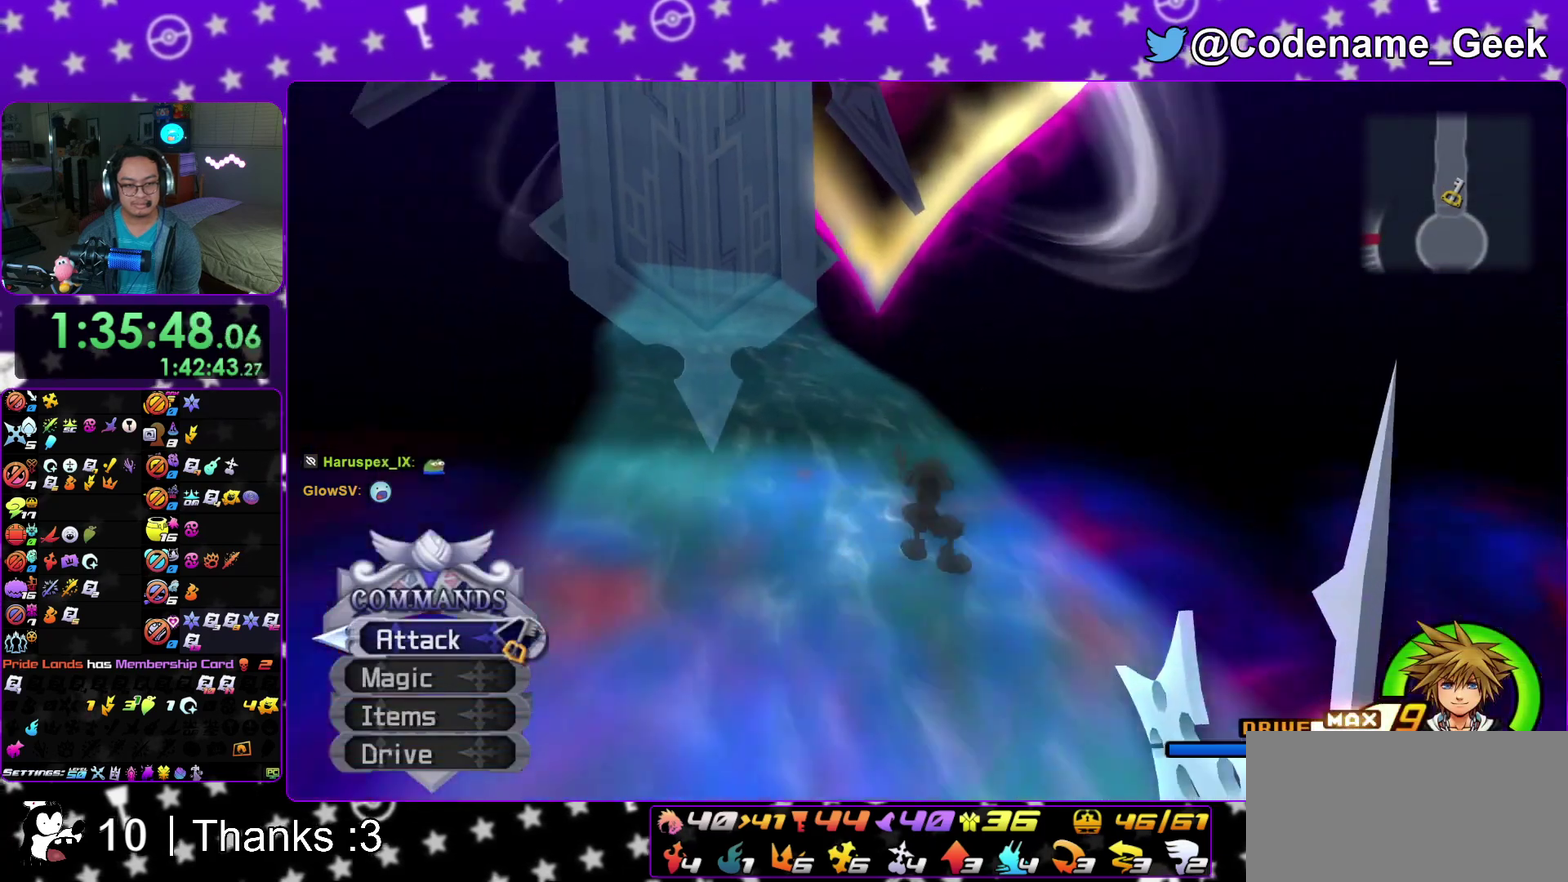
{"dt_ms": 700, "buttons": [], "left_stick": "right", "right_stick": "center", "events": [[167, "left_stick", "center"], [167, "right_stick", "center"], [233, "Y", "down"], [233, "right_stick", "right"], [350, "Y", "up"], [350, "right_stick", "center"], [467, "Y", "down"], [483, "right_stick", "right"], [550, "Y", "up"], [550, "left_stick", "right"], [633, "right_stick", "center"]]}
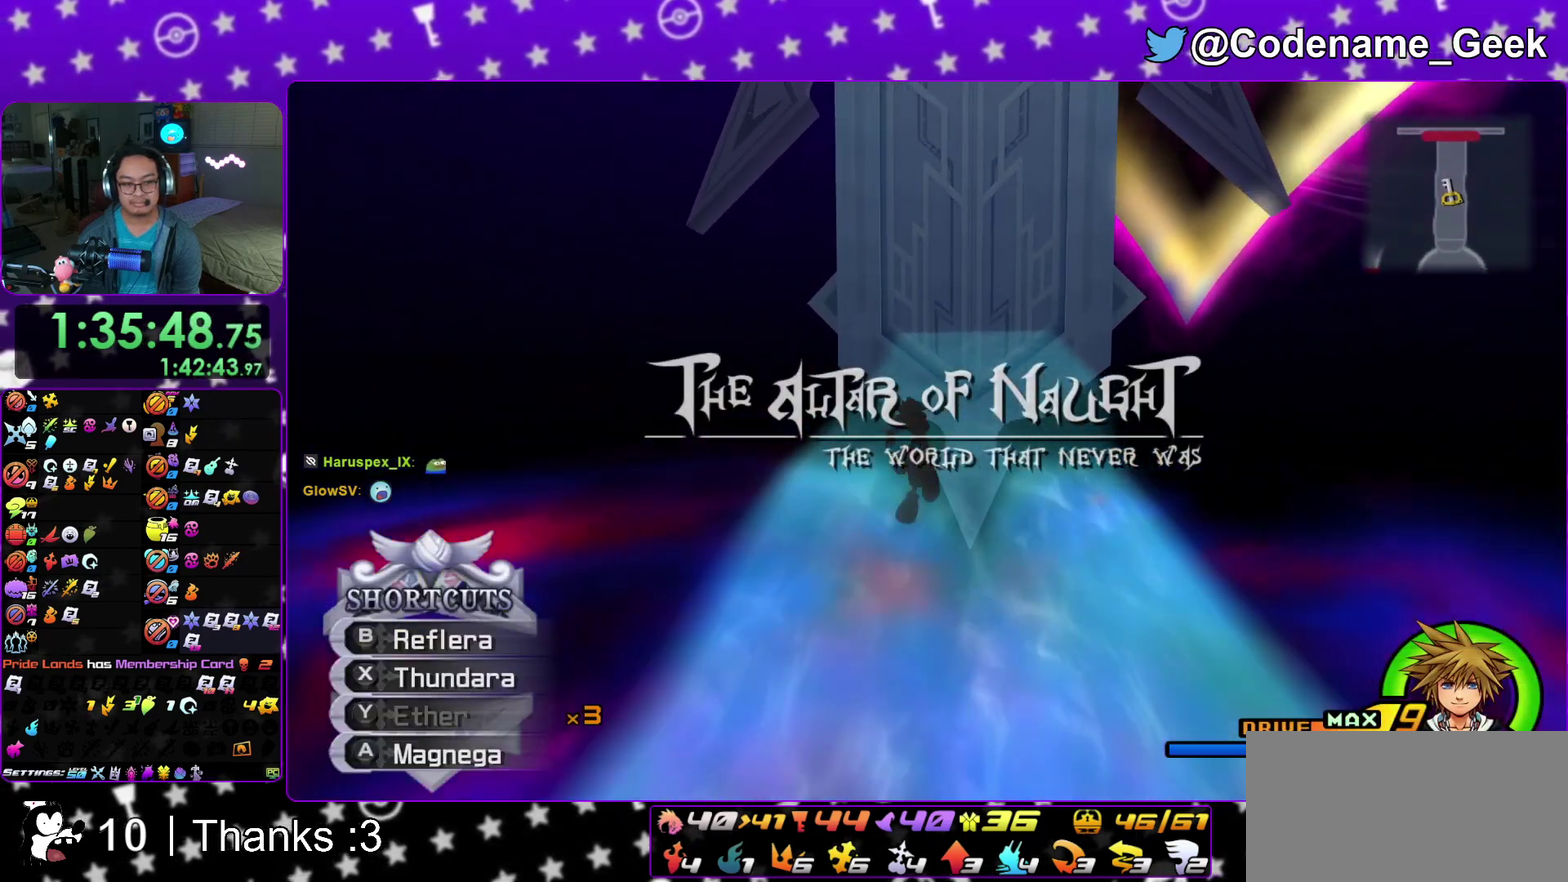
{"dt_ms": 300, "buttons": ["Y"], "left_stick": "right", "right_stick": "center", "events": [[300, "Y", "down"]]}
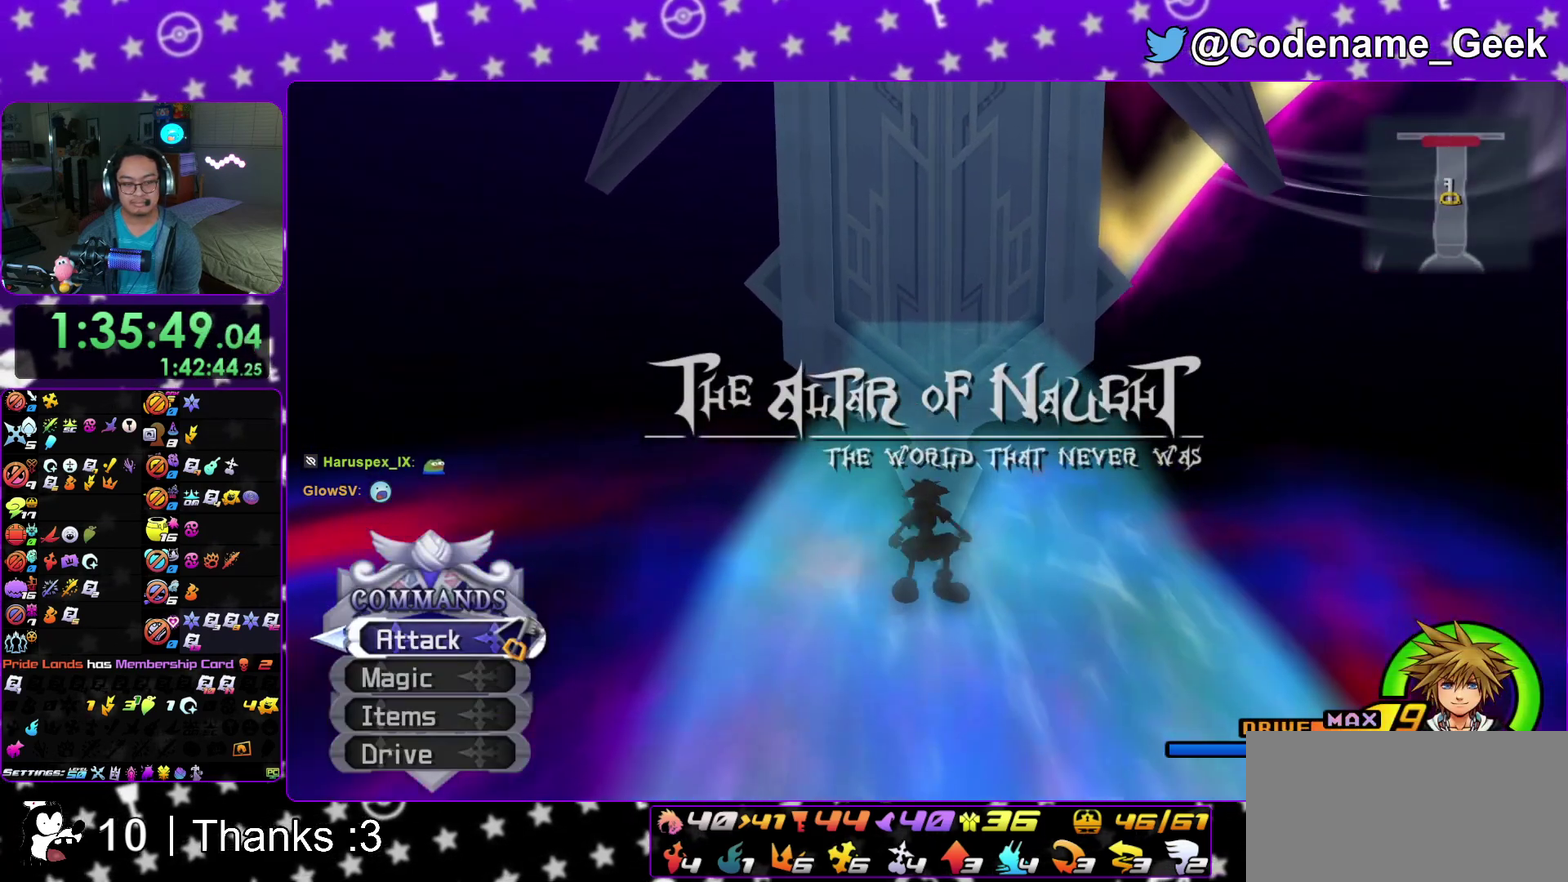
{"dt_ms": 900, "buttons": [], "left_stick": "up", "right_stick": "down"}
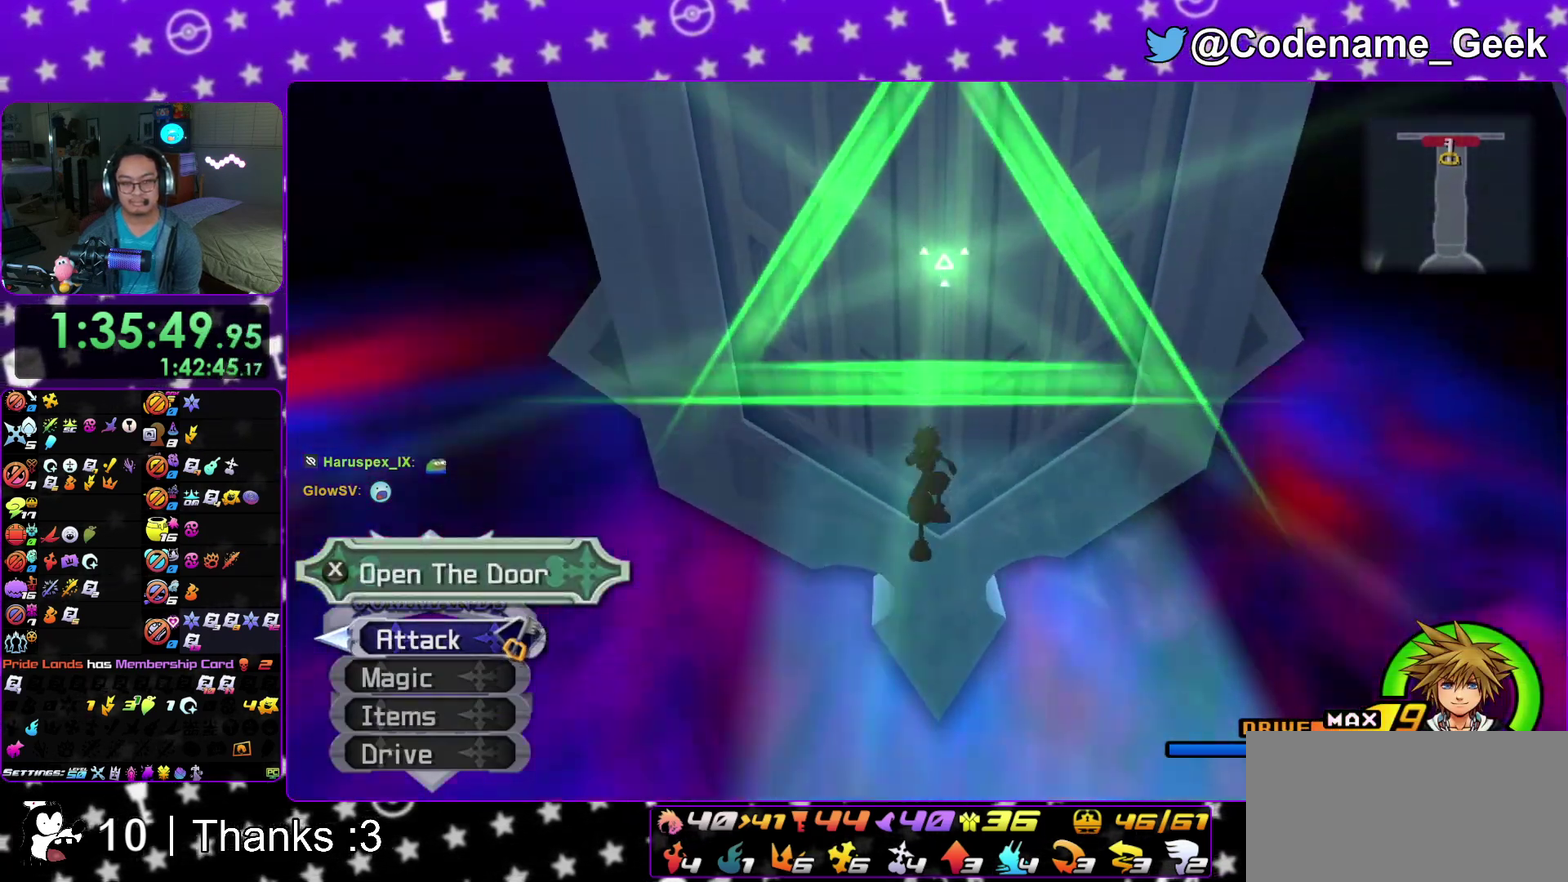
{"dt_ms": 300, "buttons": ["X"], "left_stick": "center", "right_stick": "center"}
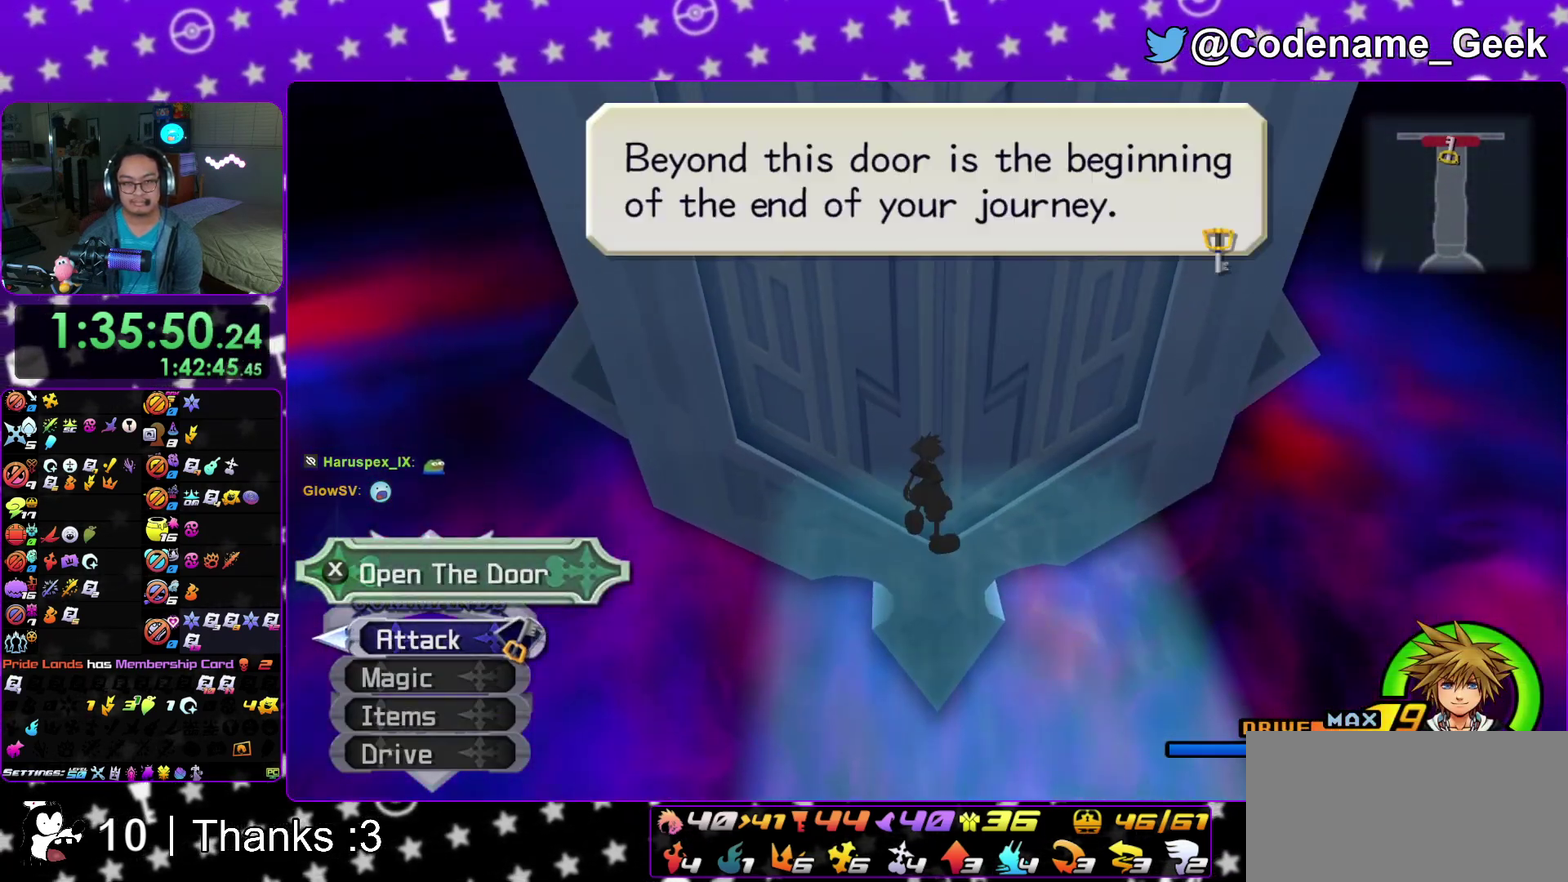
{"dt_ms": 500, "buttons": ["A"], "left_stick": "center", "right_stick": "center", "events": [[100, "X", "up"], [333, "DPAD_DOWN", "down"], [417, "A", "down"], [467, "DPAD_DOWN", "up"]]}
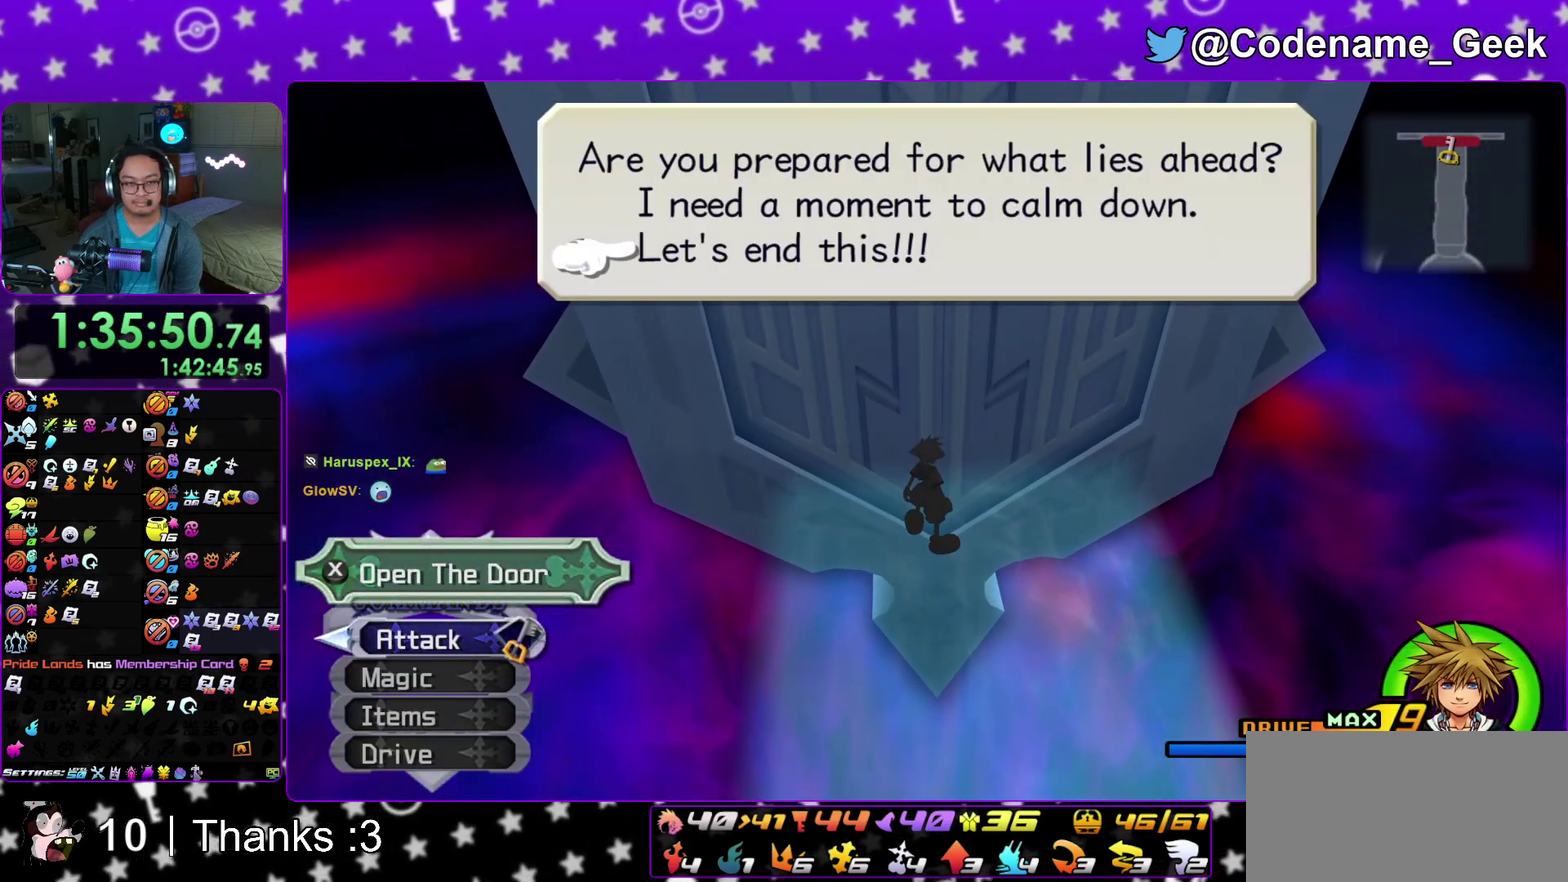
{"dt_ms": 300, "buttons": ["A"], "left_stick": "center", "right_stick": "center", "events": [[133, "B", "down"], [167, "A", "up"], [233, "B", "up"], [250, "A", "down"]]}
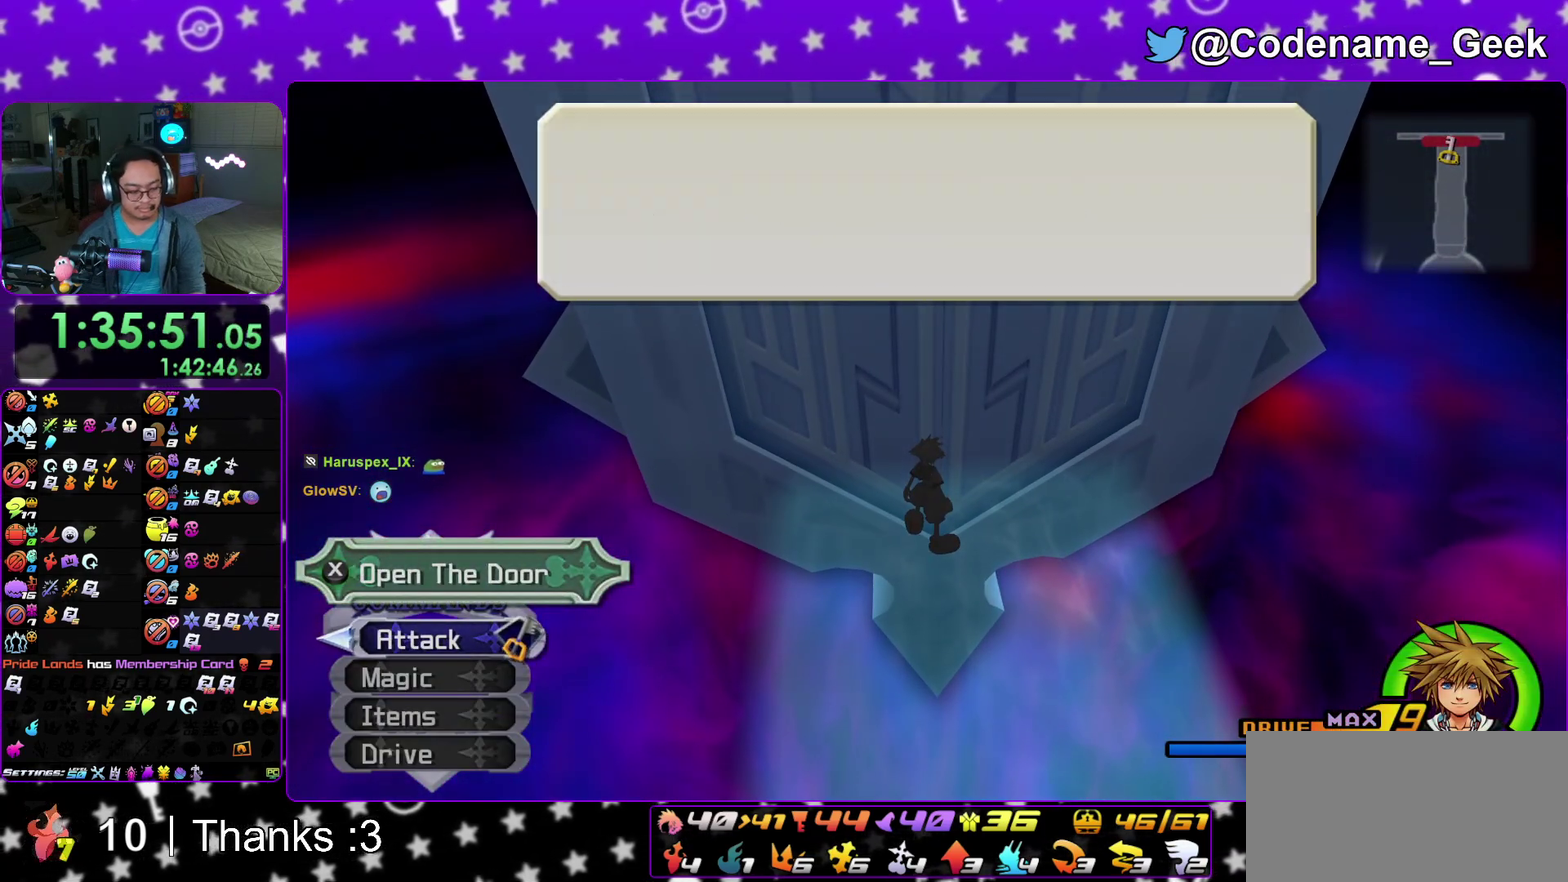
{"dt_ms": 700, "buttons": ["A"], "left_stick": "center", "right_stick": "center", "events": [[50, "A", "up"], [483, "A", "down"], [533, "B", "down"], [583, "A", "up"], [650, "A", "down"], [667, "B", "up"]]}
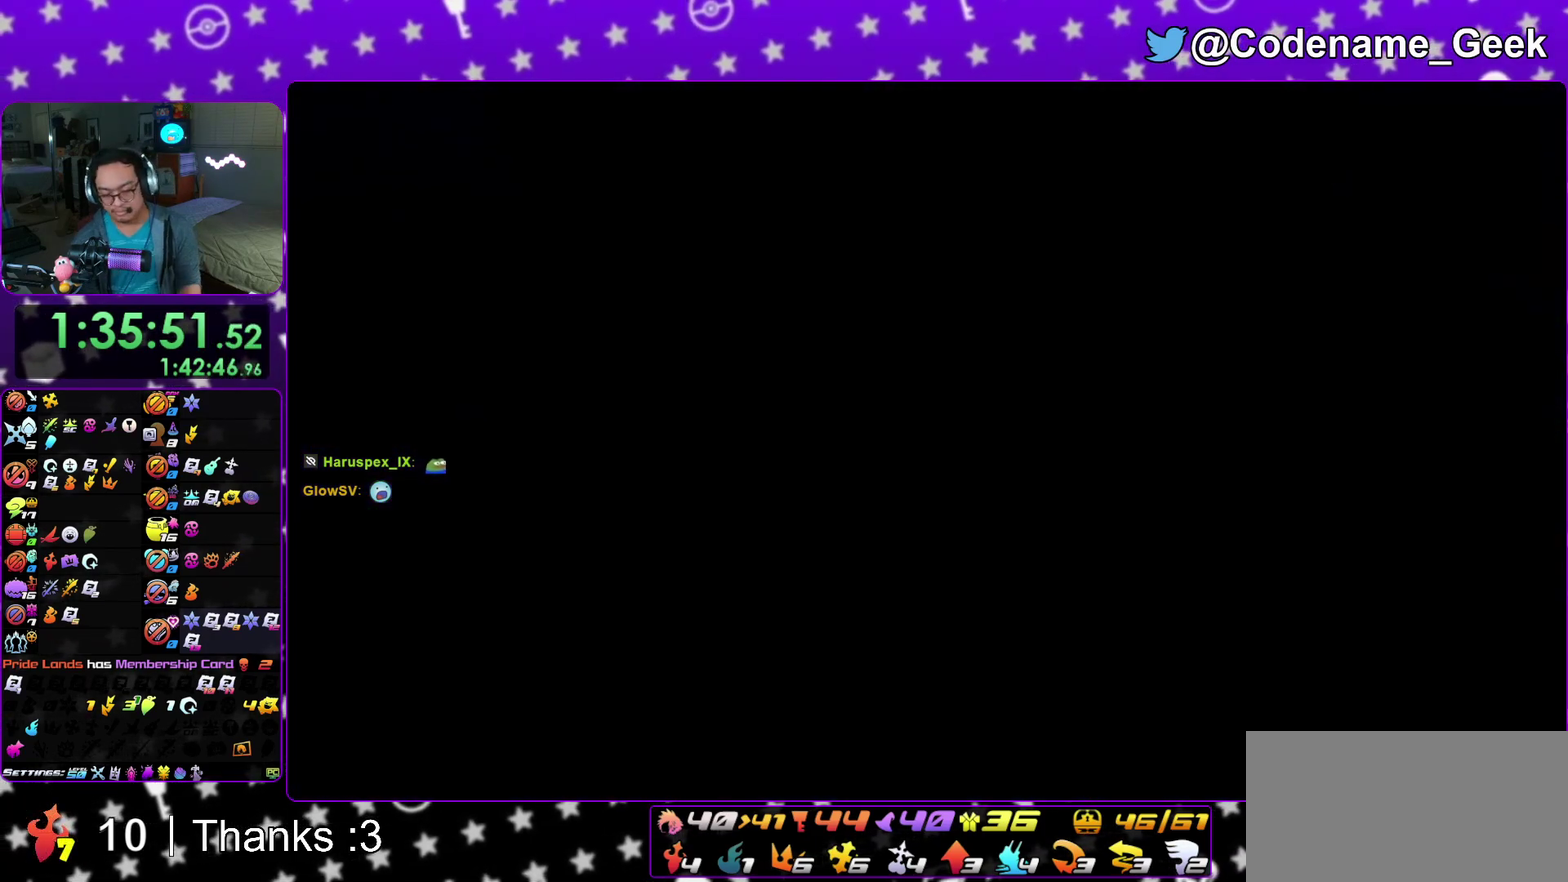
{"dt_ms": 500, "buttons": ["B"], "left_stick": "center", "right_stick": "center", "events": [[50, "A", "up"], [50, "B", "down"]]}